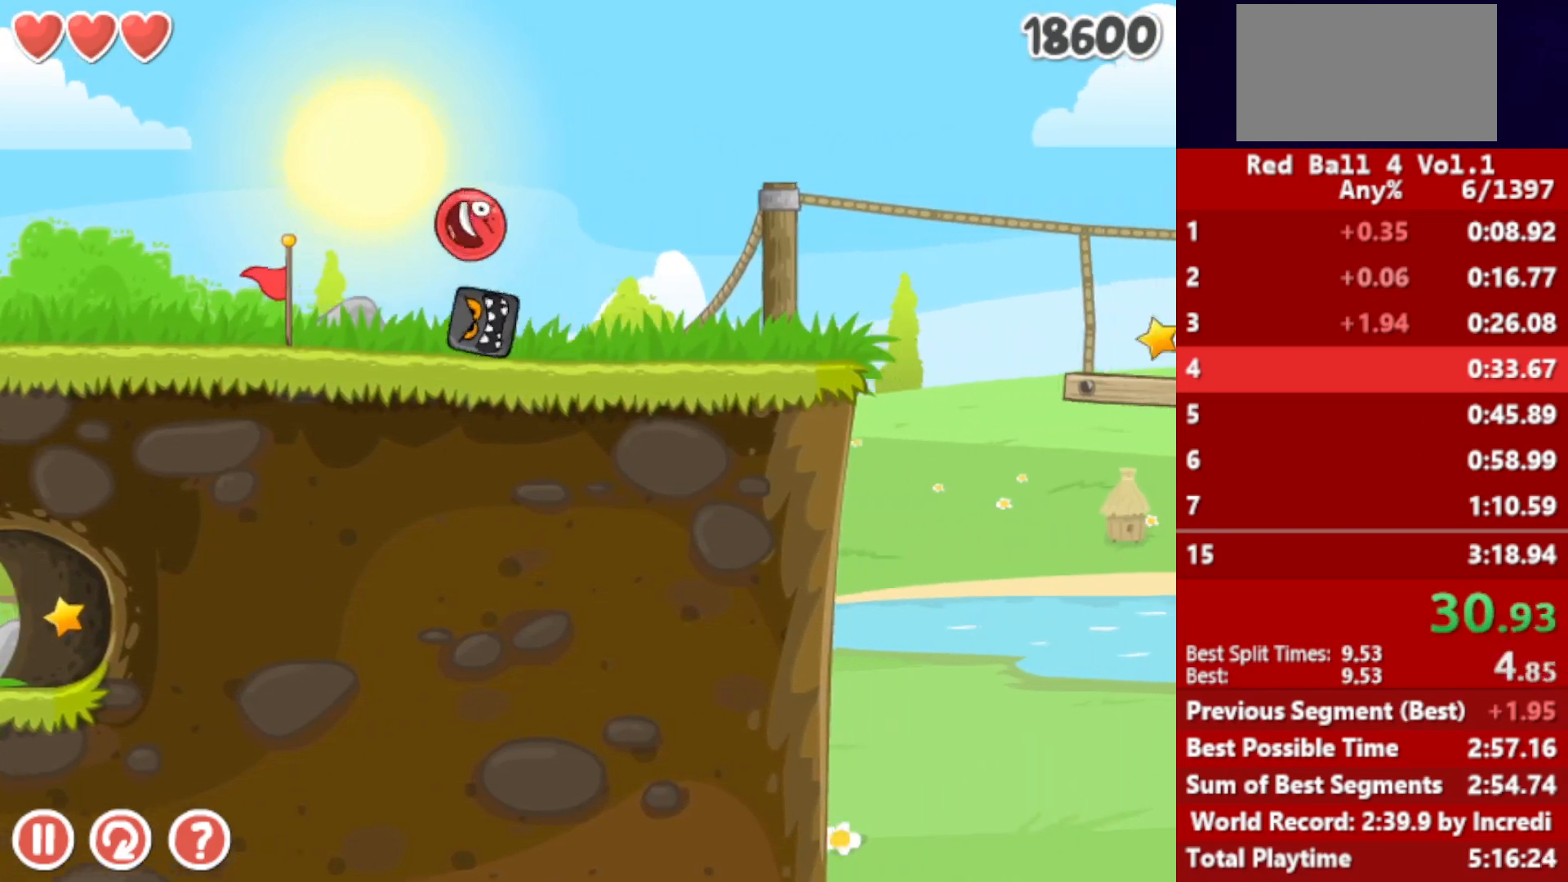
Gameplay with keyboard; each line is a JSON object with the keys held at the frame after it. "events" lists presses ("down") and releases ("up") of "down", "left", "p", "r", "right" and "up" between this image and that frame as [ms after this image, input, new state], when the widget could be followed in between. No other keys are recorded. Mouse input is not recorded.
{"keys": ["right"], "events": [[333, "up", "up"]]}
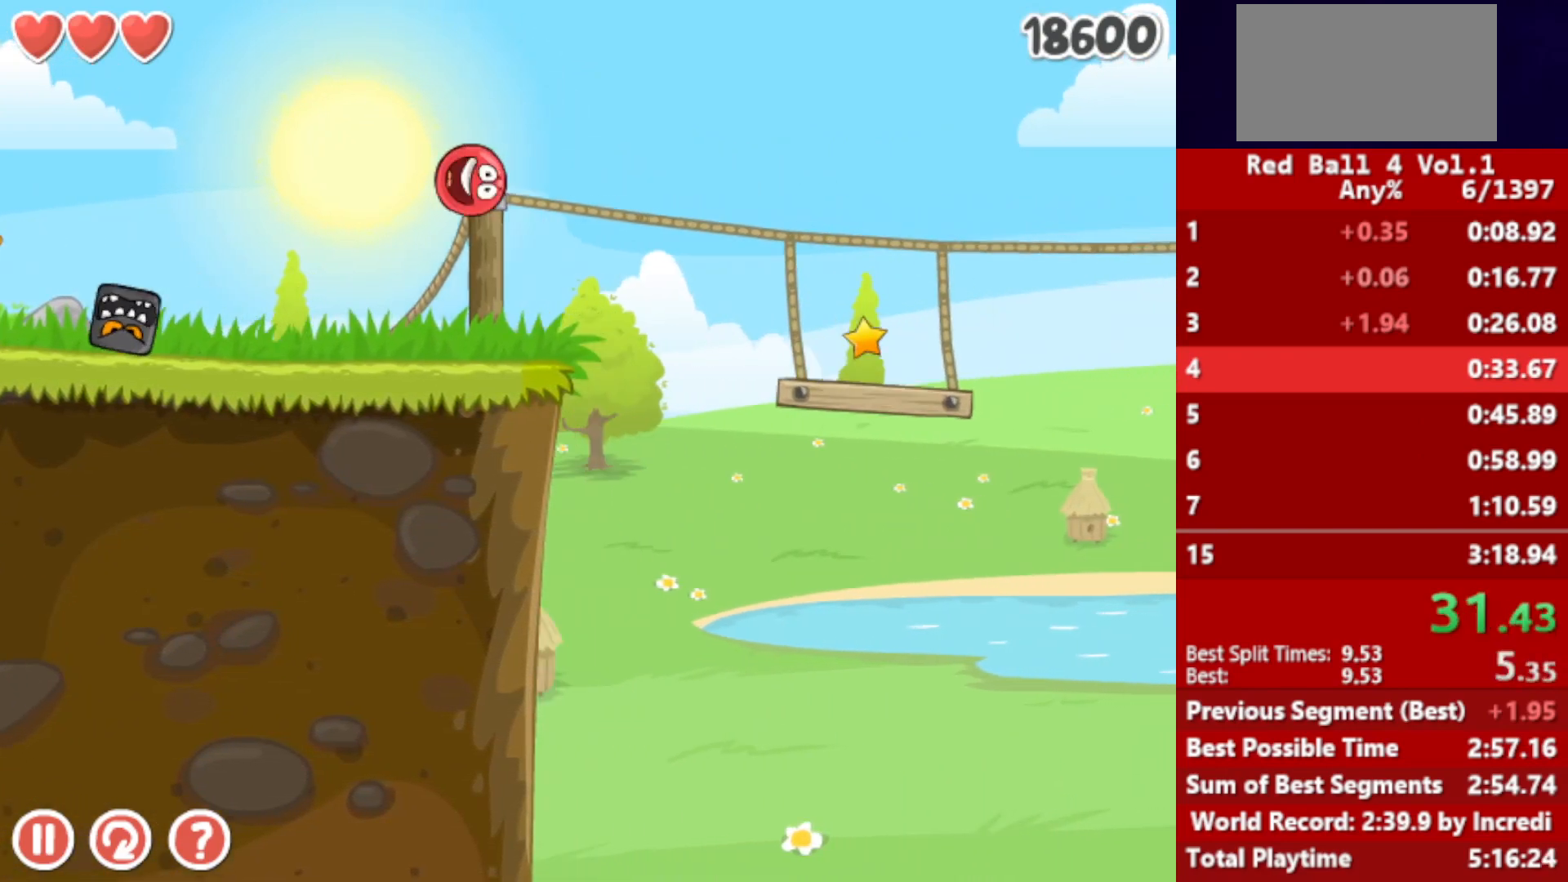
{"keys": ["right"], "events": []}
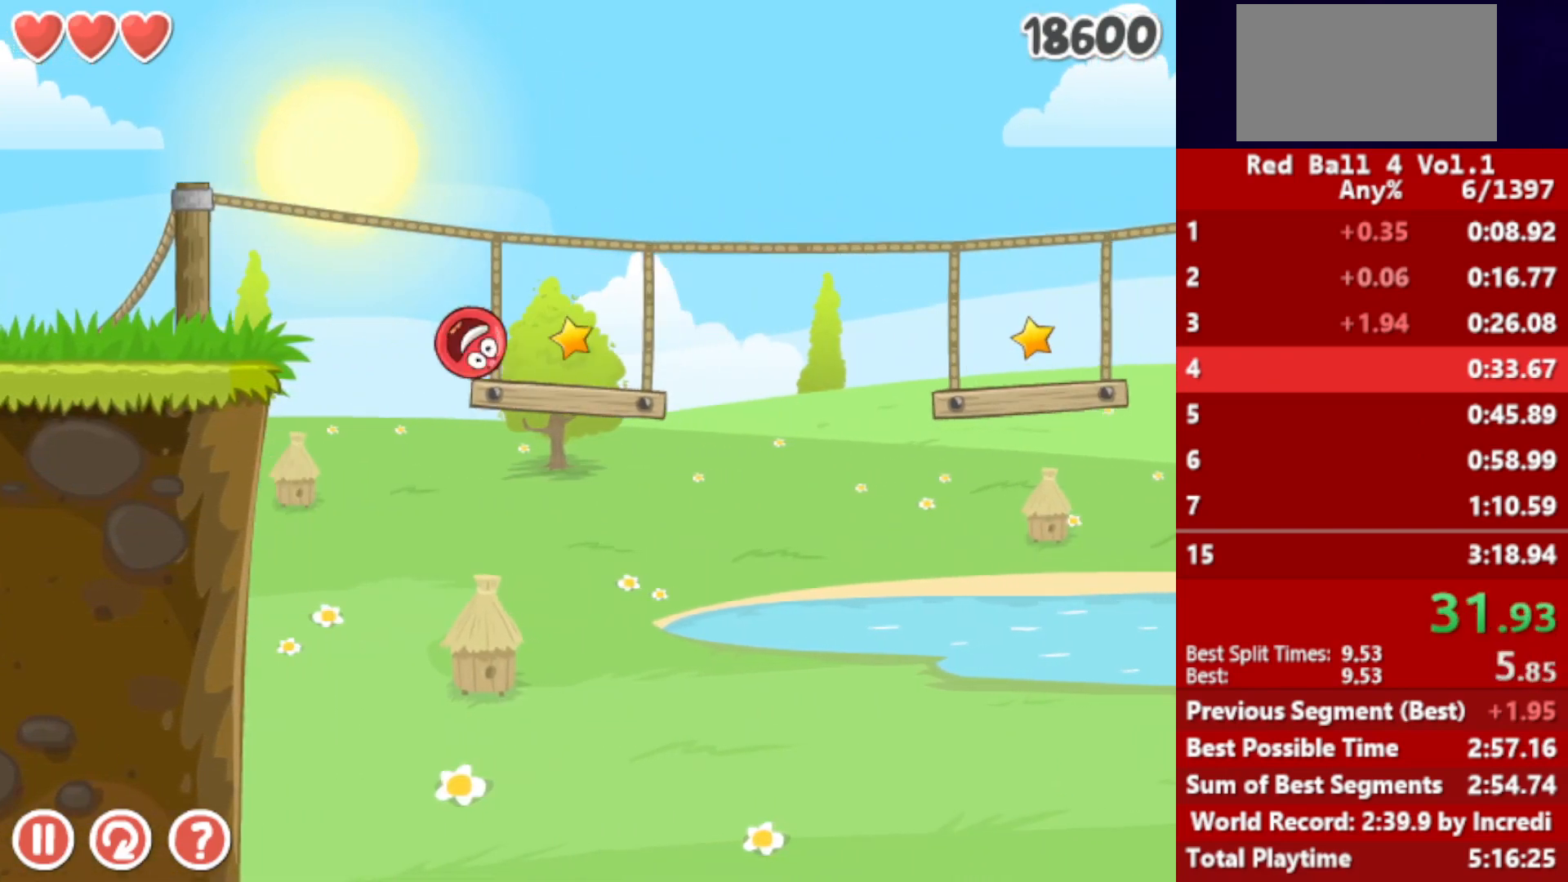
{"keys": ["right", "up"], "events": [[233, "up", "down"], [250, "up", "up"], [367, "up", "down"], [400, "up", "up"], [483, "up", "down"]]}
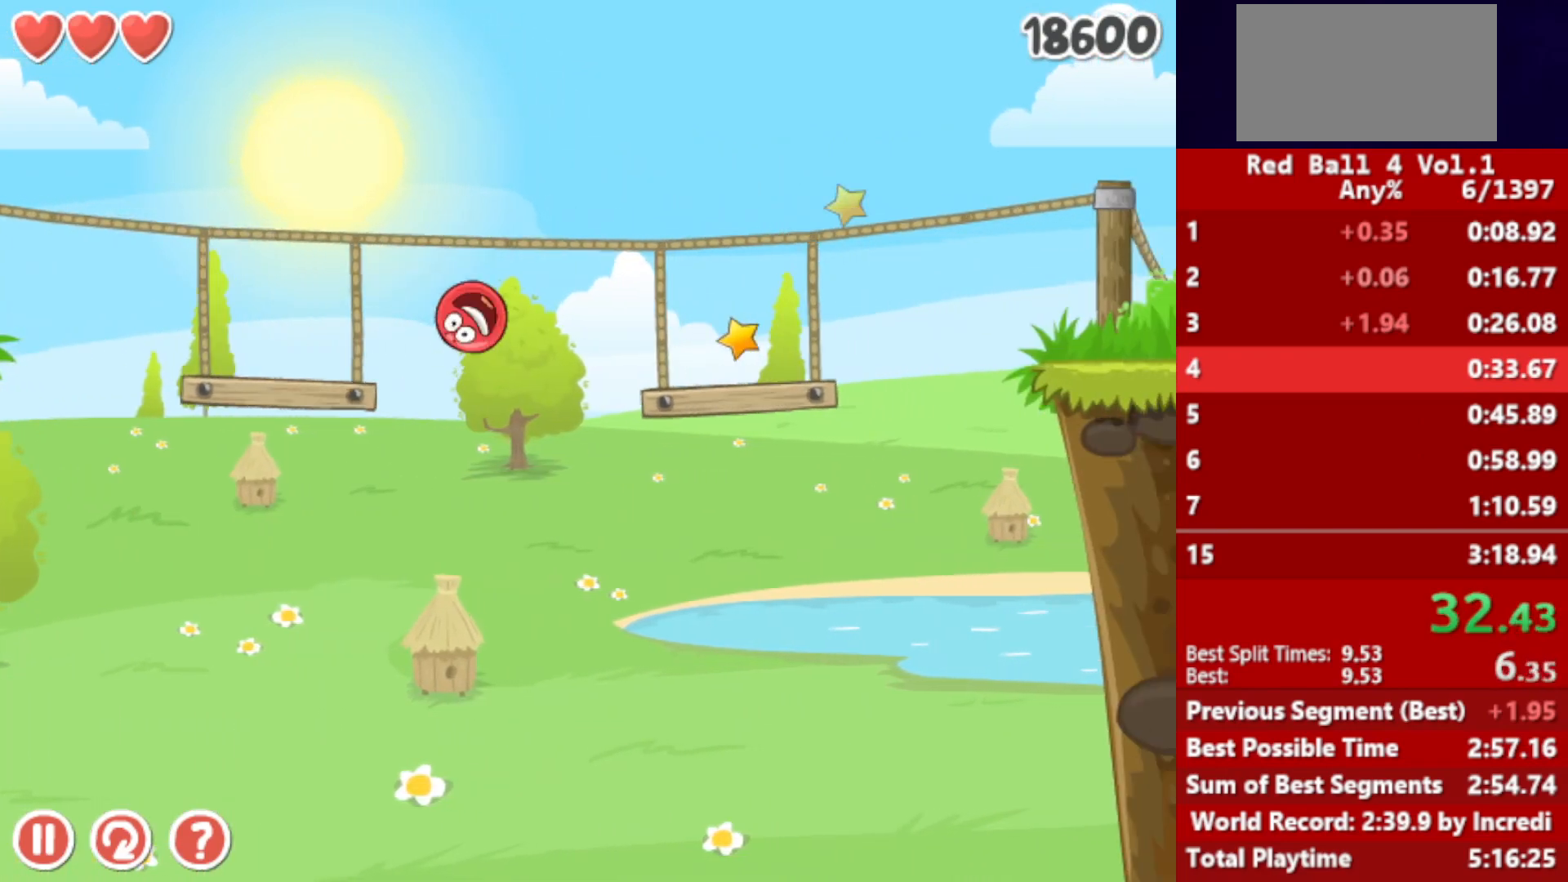
{"keys": ["left"], "events": [[33, "up", "up"], [333, "left", "down"], [367, "right", "up"]]}
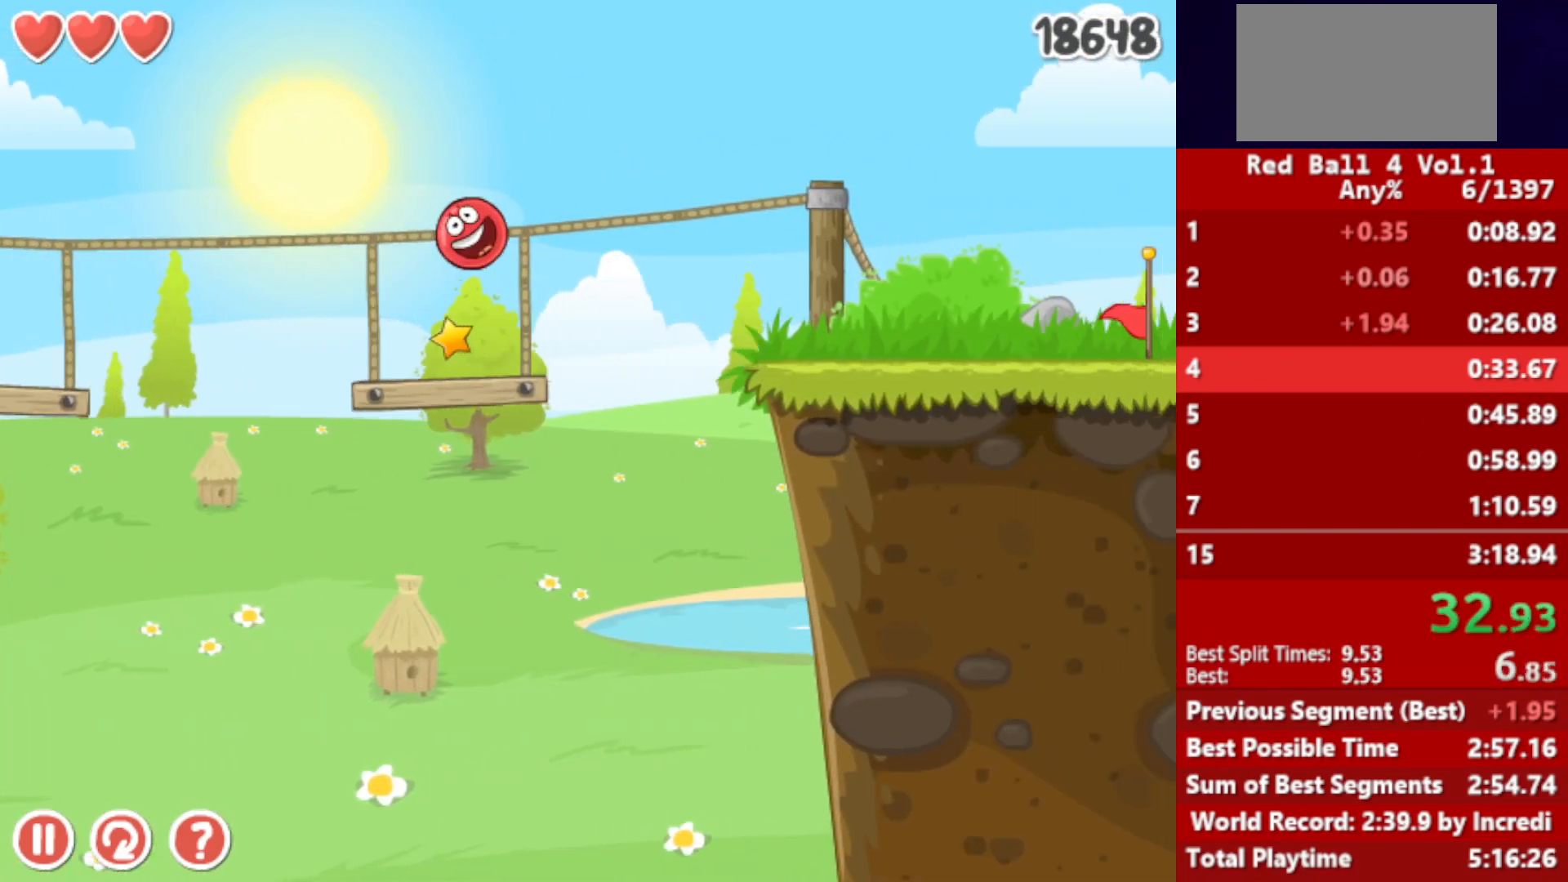
{"keys": ["right"], "events": [[450, "left", "up"], [450, "right", "down"]]}
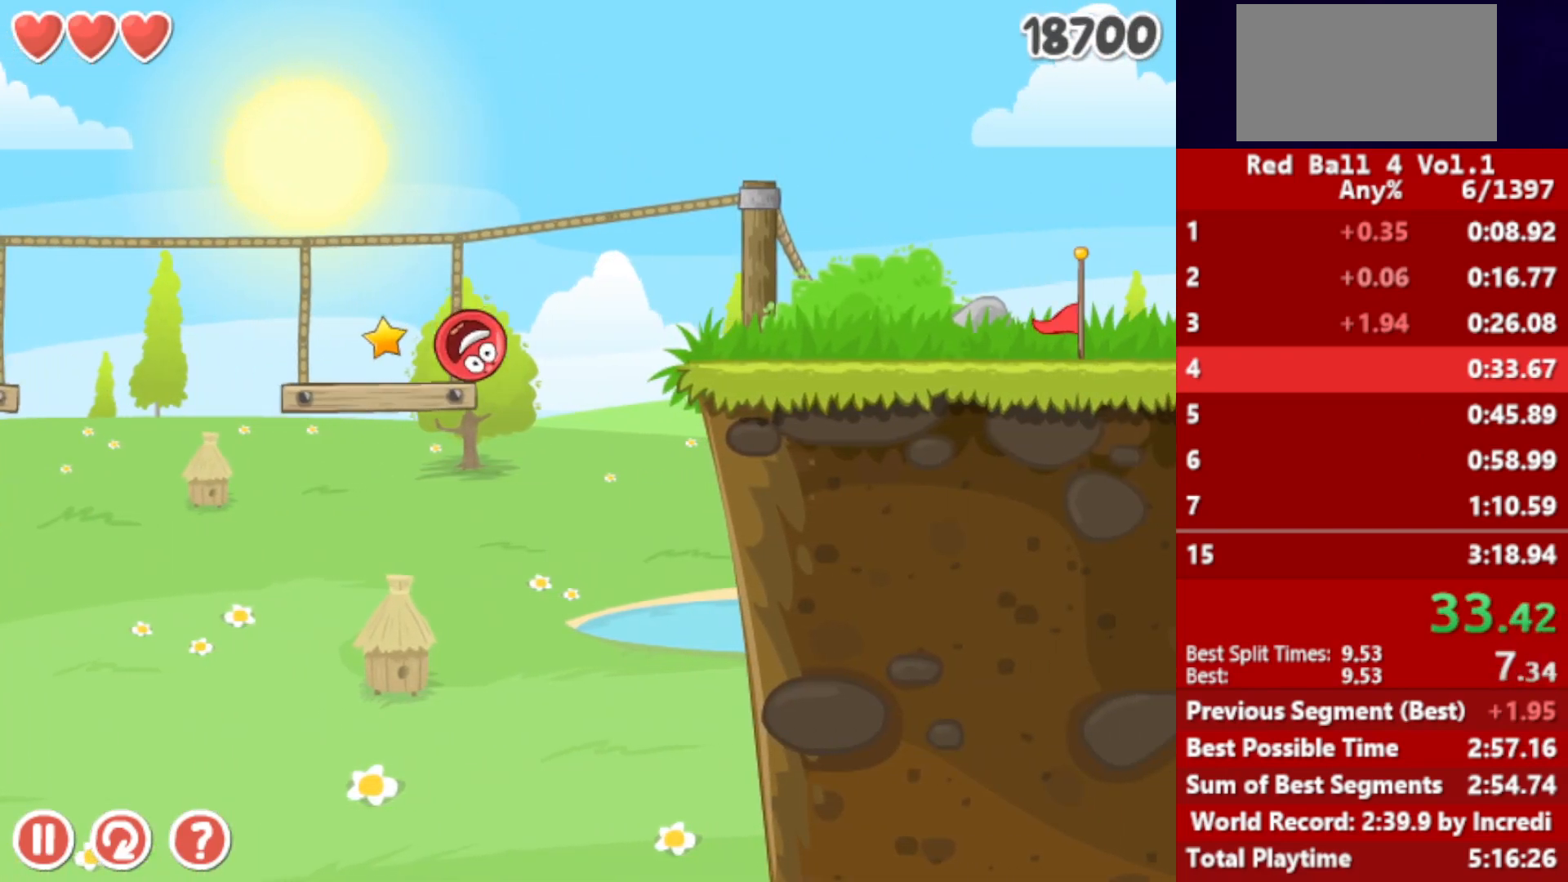
{"keys": ["right"], "events": [[167, "up", "down"], [400, "up", "up"]]}
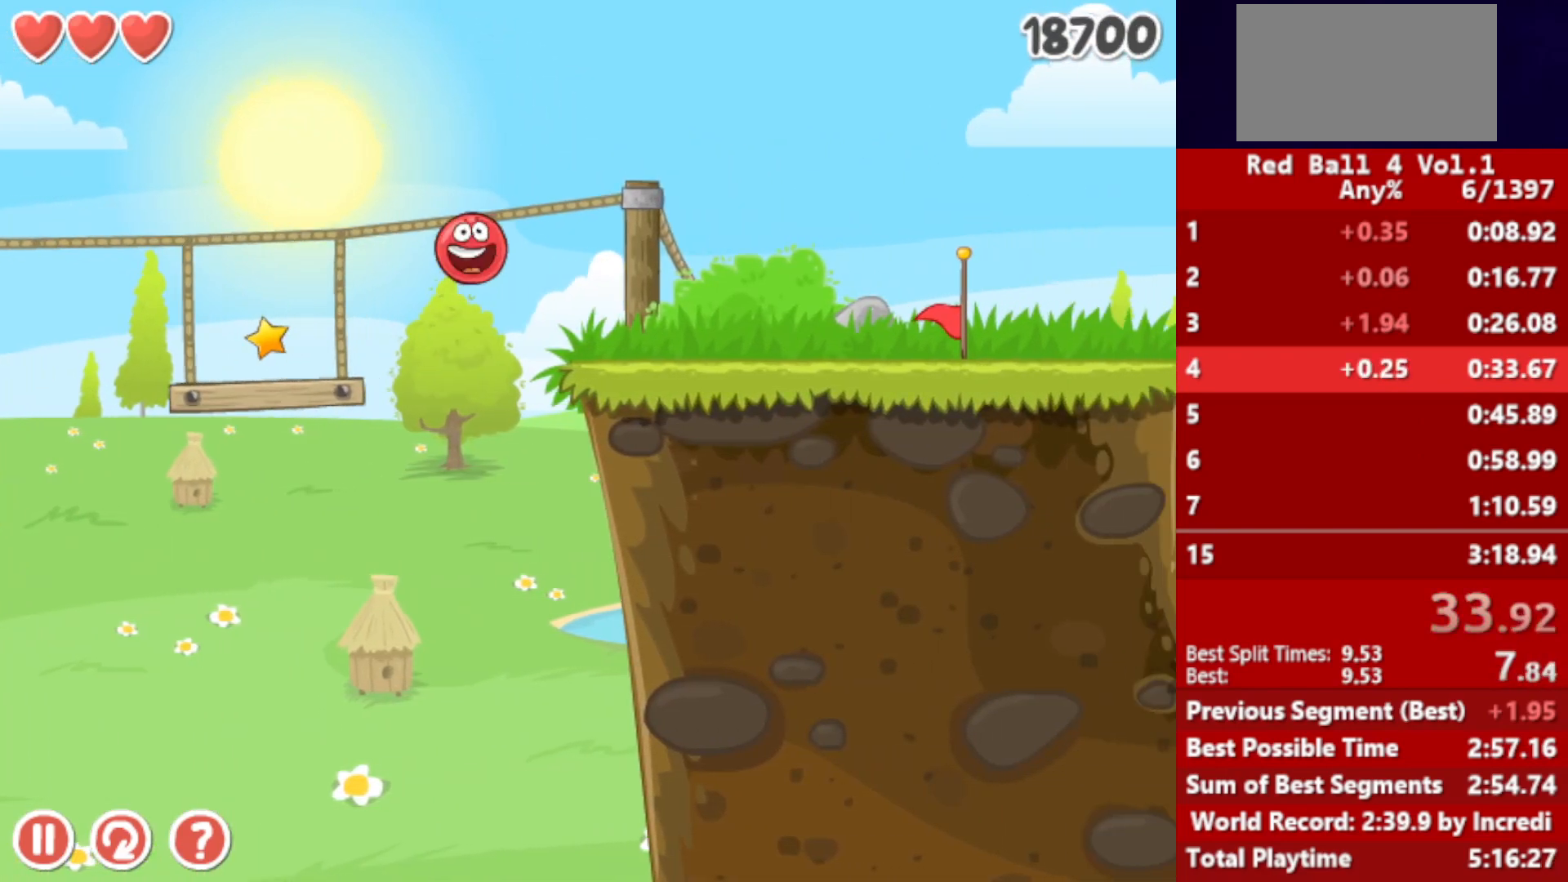
{"keys": ["right"], "events": []}
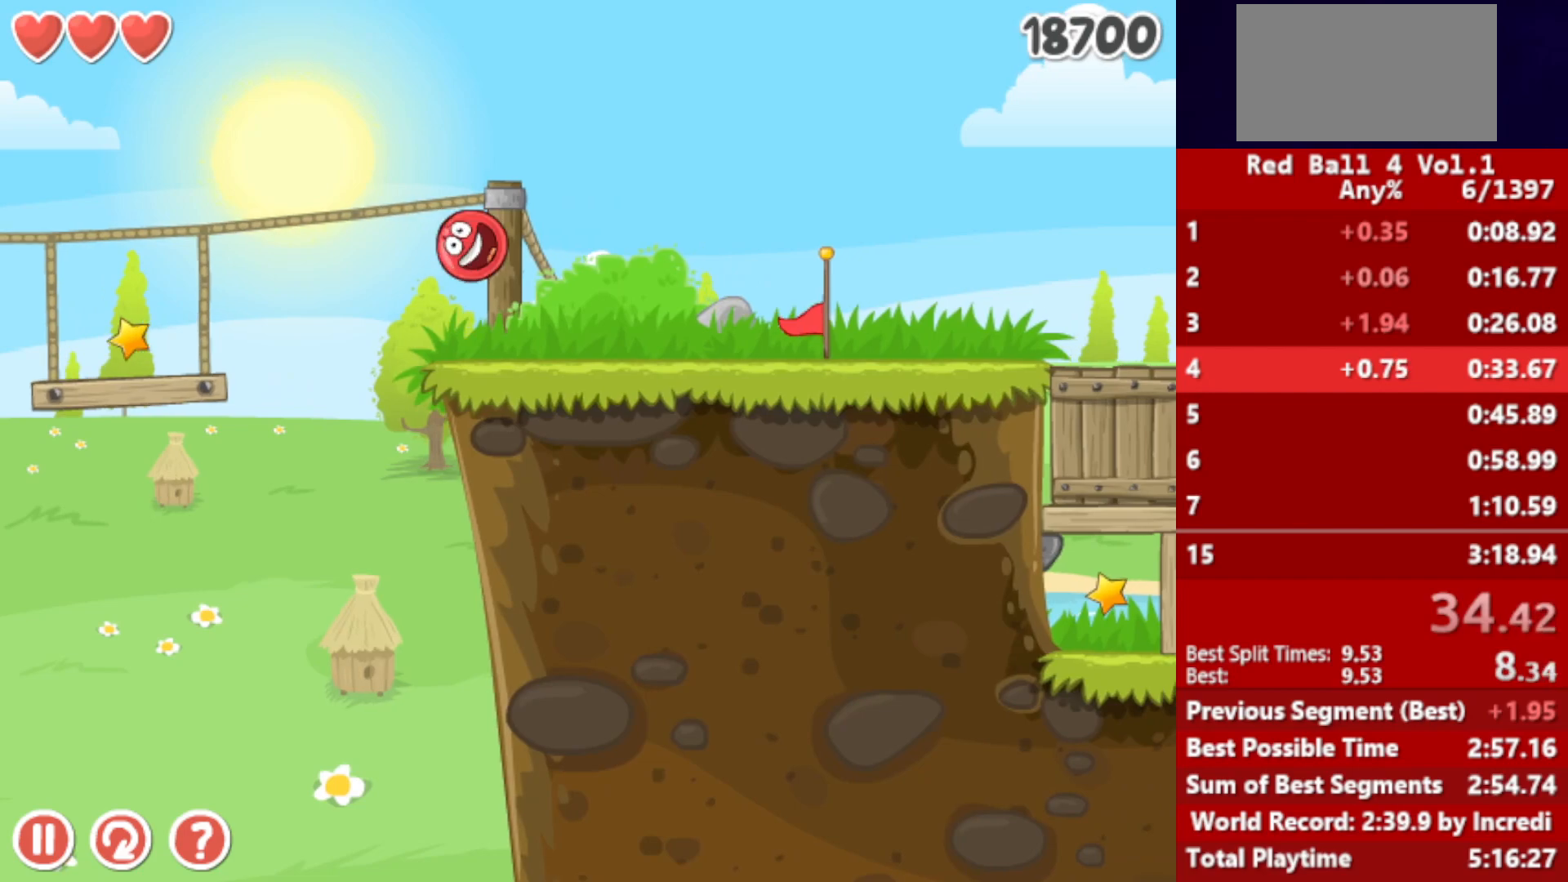
{"keys": ["right"], "events": []}
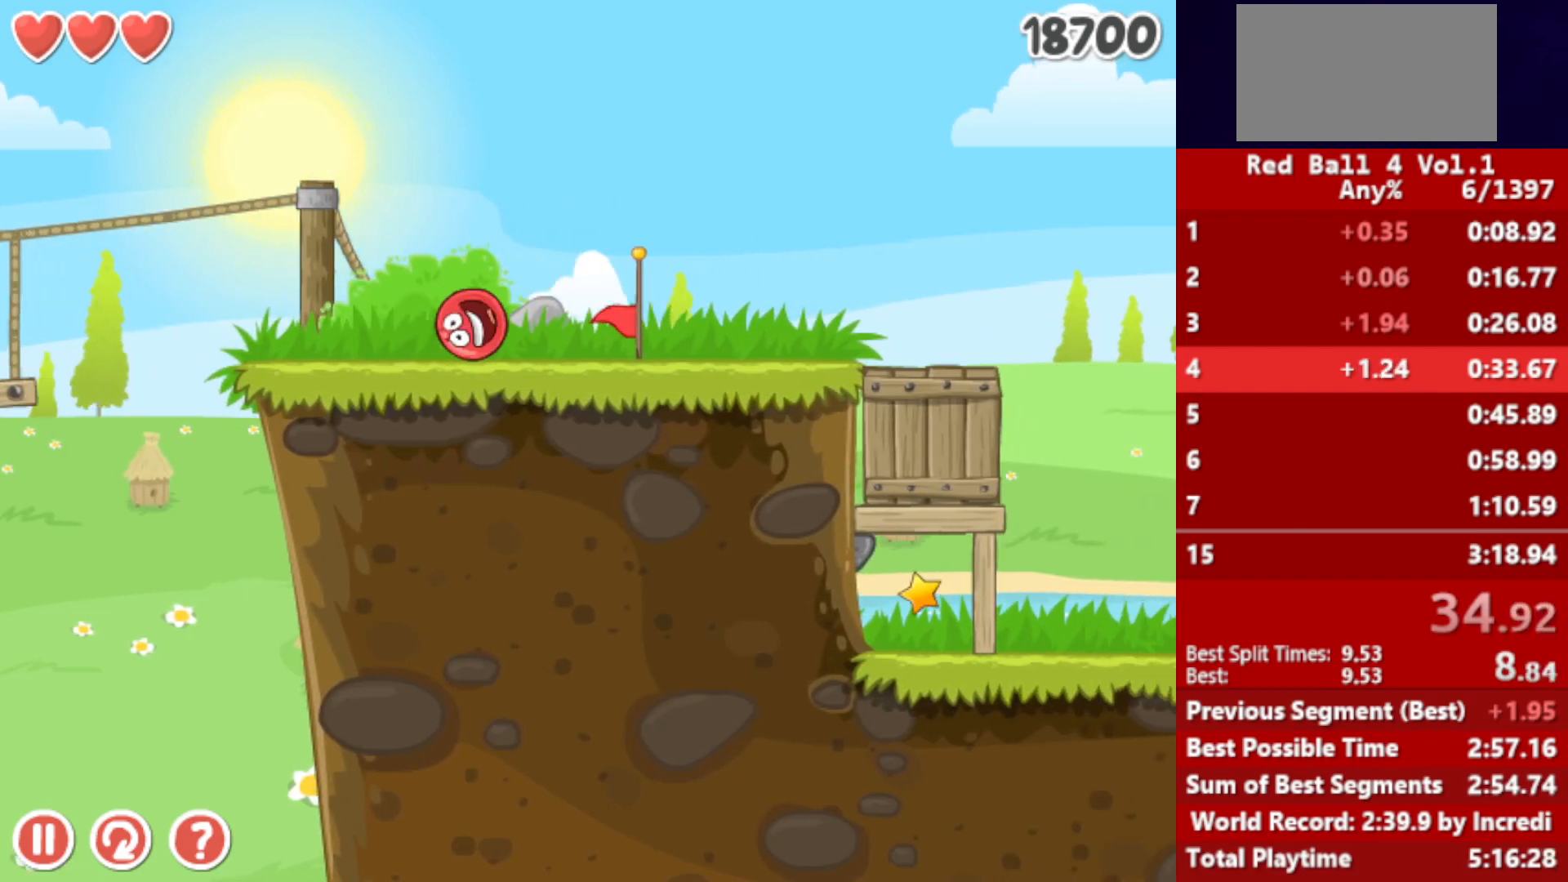
{"keys": ["right"], "events": []}
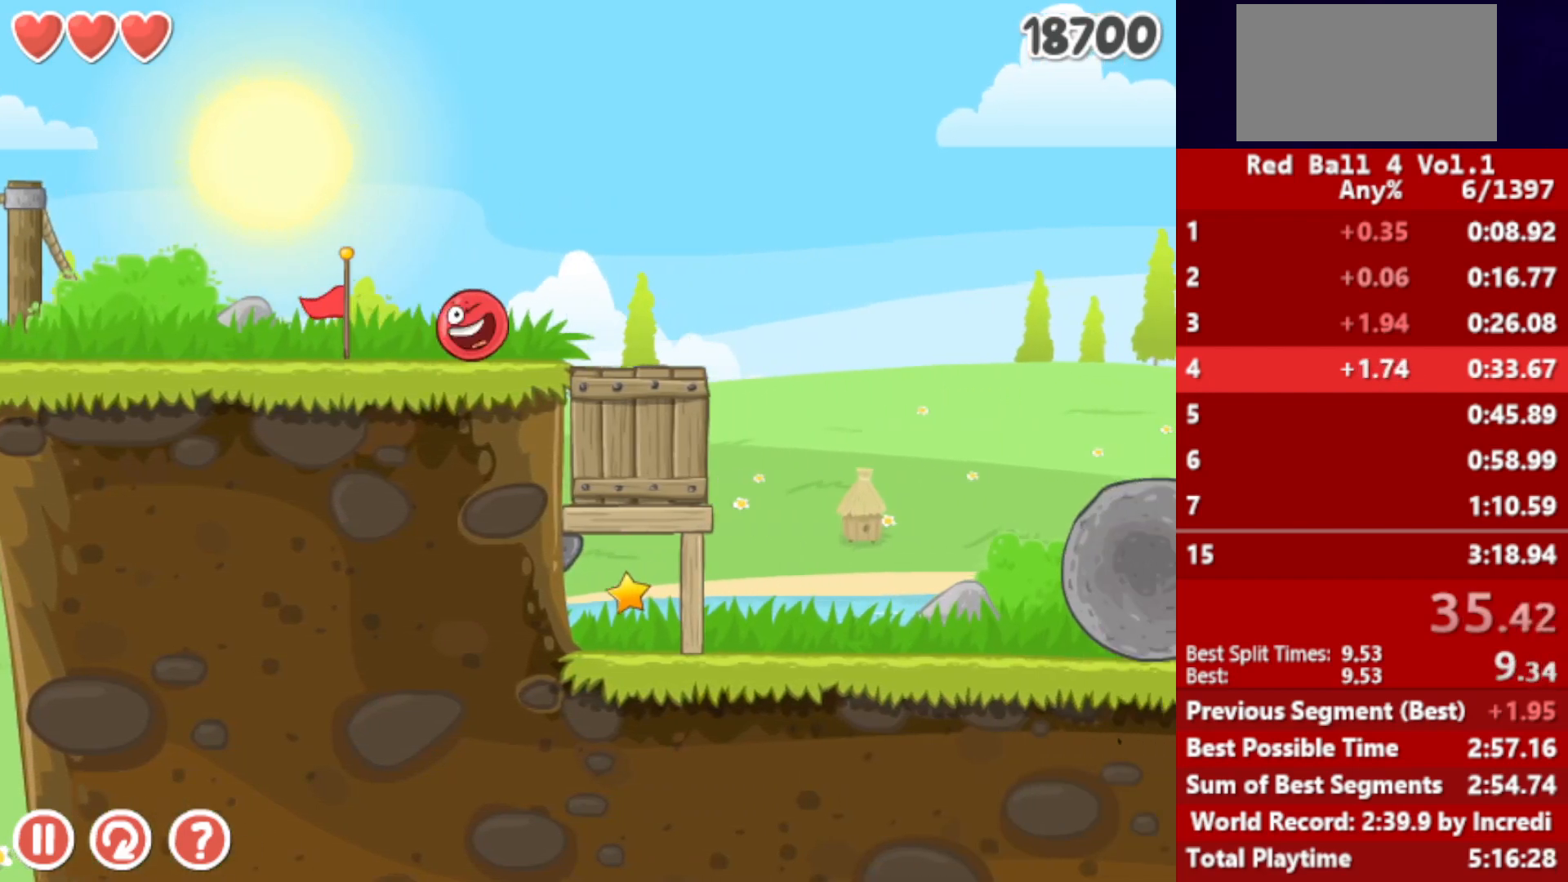
{"keys": ["right", "up"], "events": [[400, "up", "down"]]}
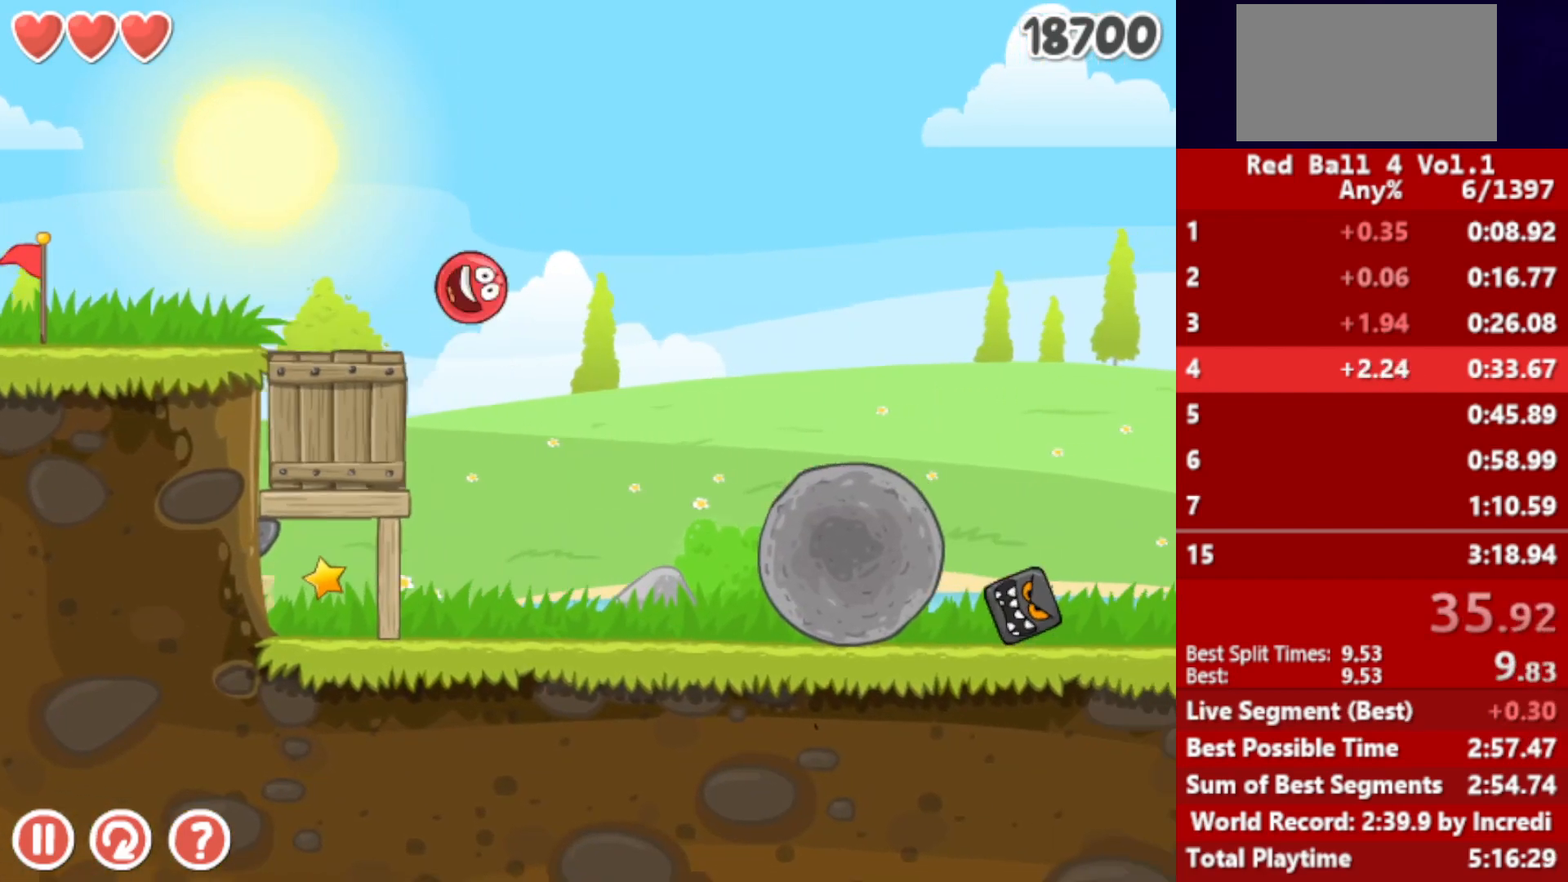
{"keys": ["right"], "events": [[267, "up", "up"]]}
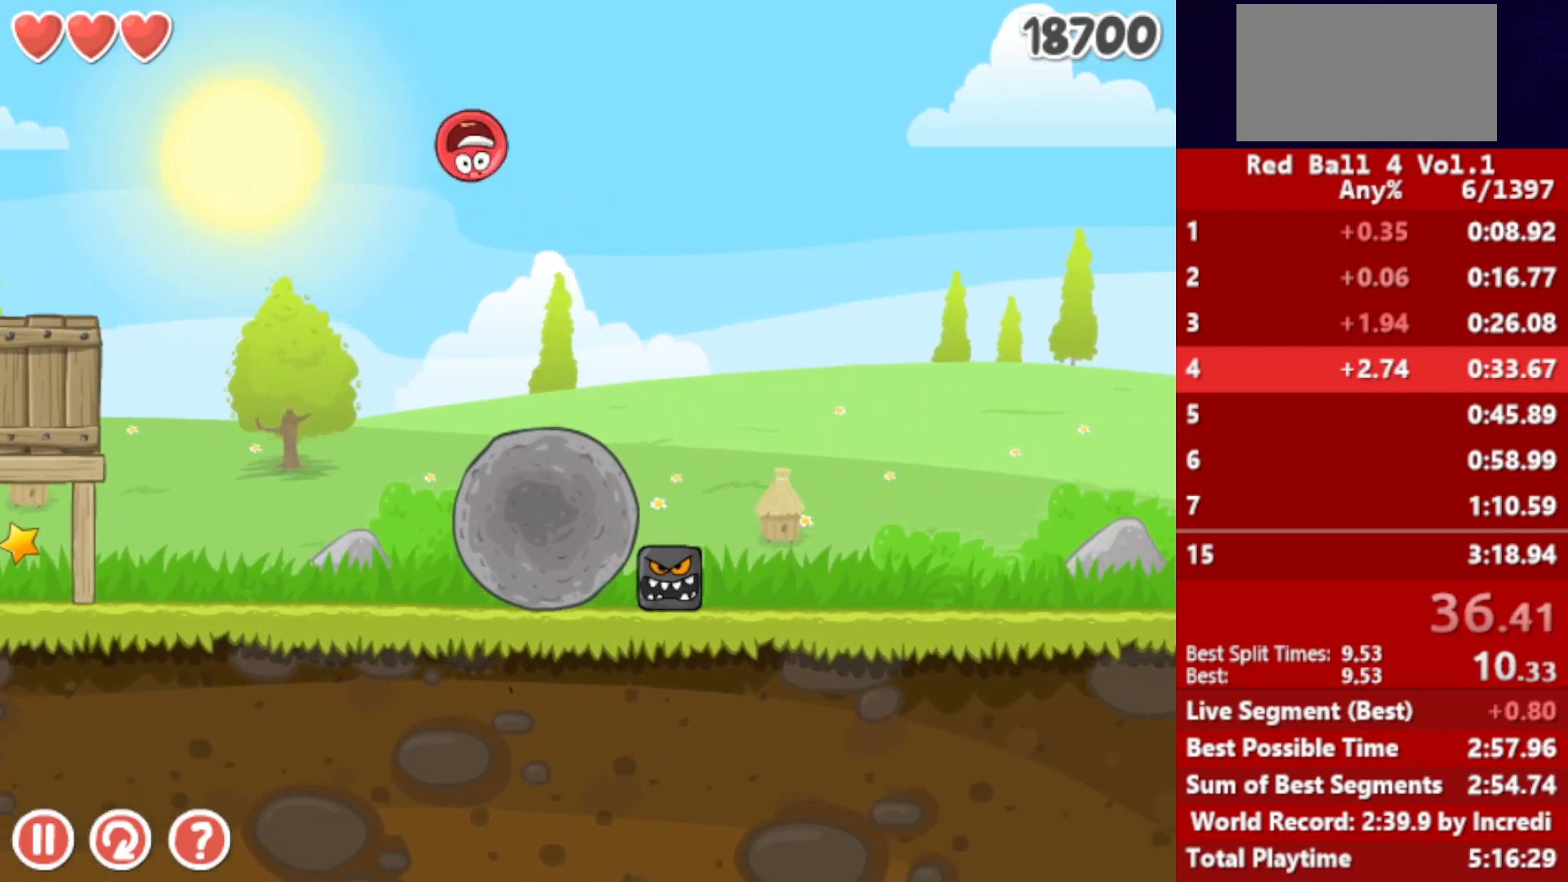
{"keys": ["right"], "events": []}
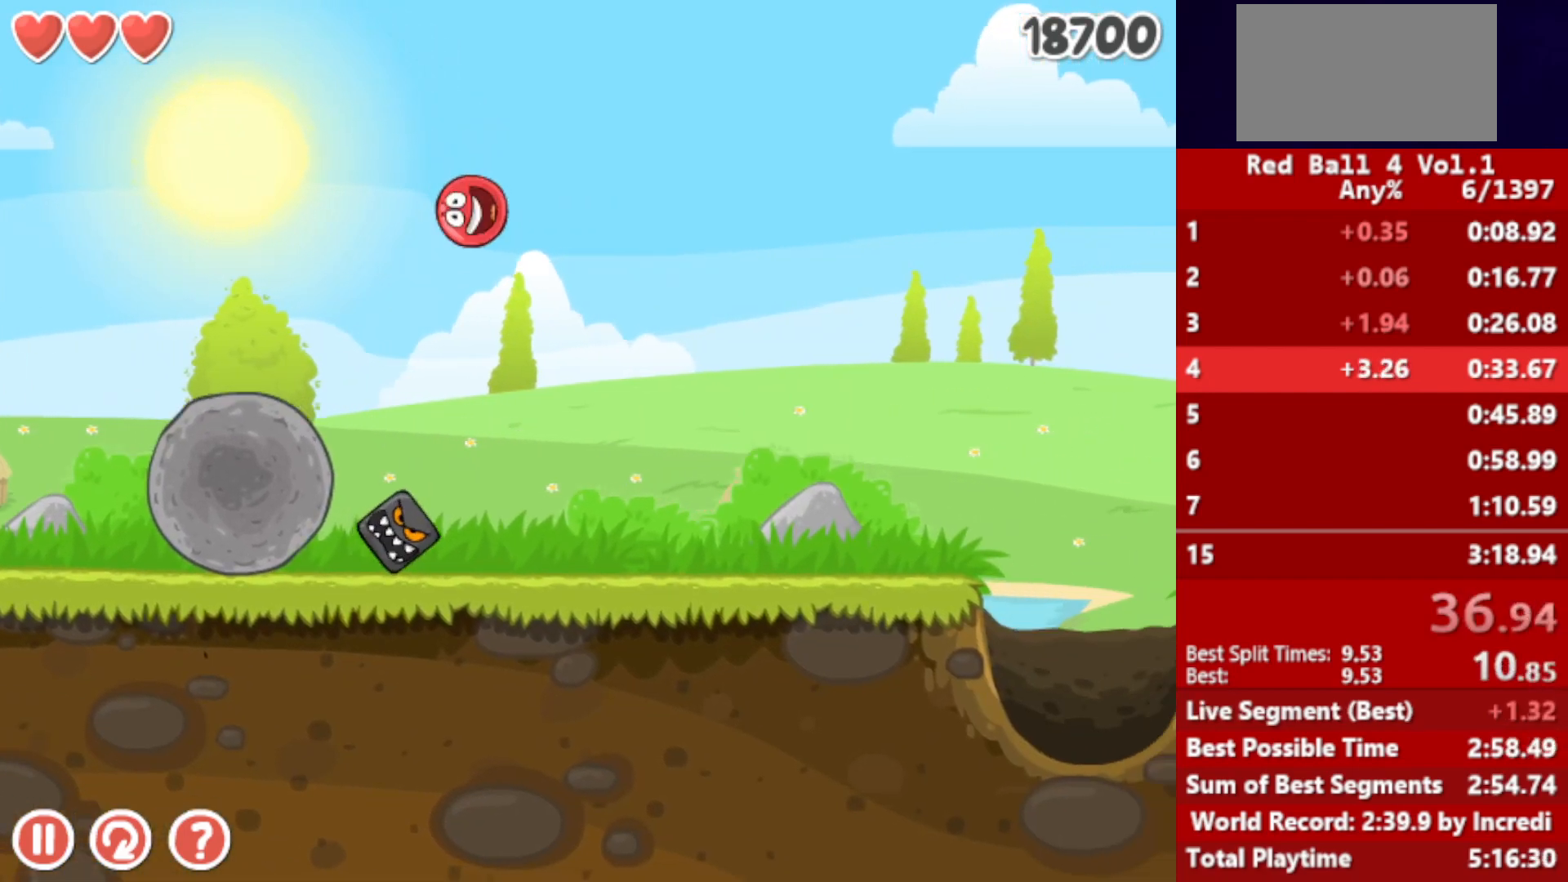
{"keys": ["right"], "events": []}
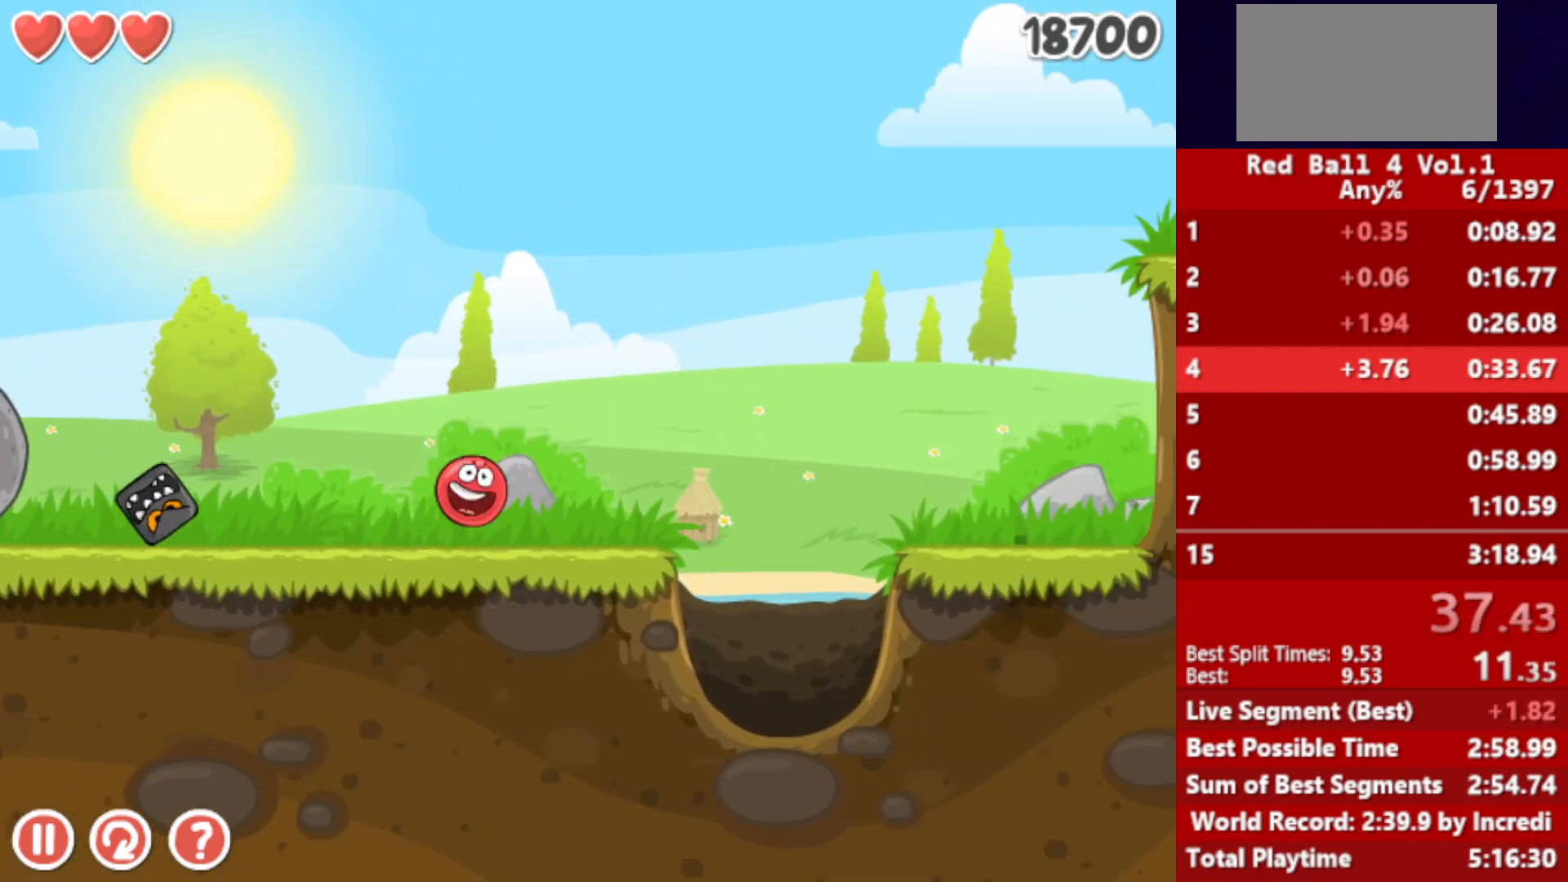
{"keys": ["right"], "events": [[50, "up", "down"], [67, "up", "up"], [200, "up", "down"], [217, "up", "up"], [283, "up", "down"], [350, "up", "up"]]}
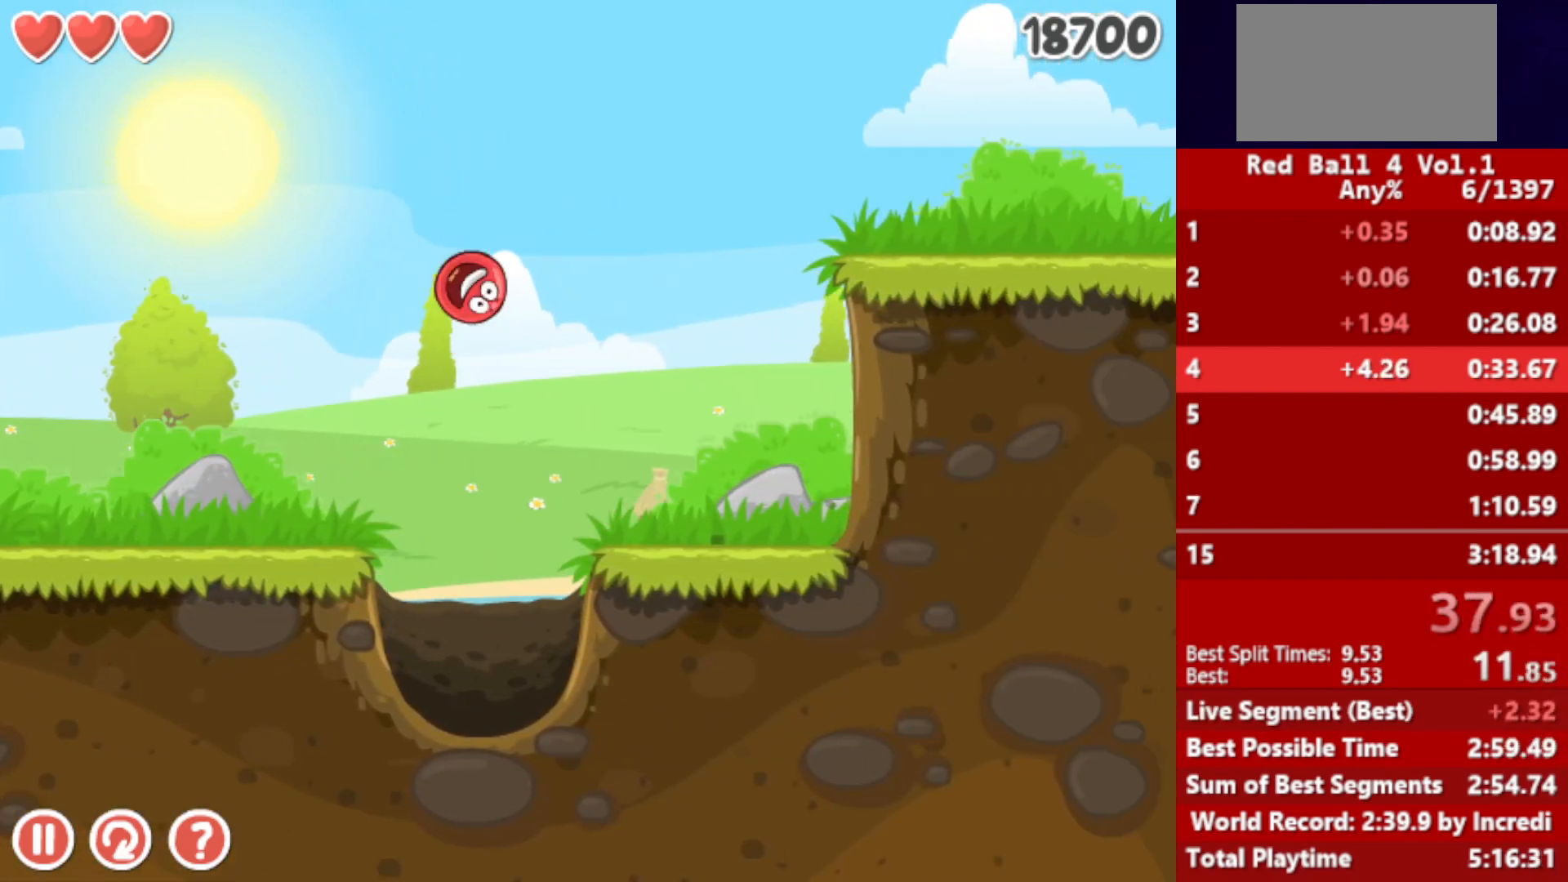
{"keys": ["right"], "events": []}
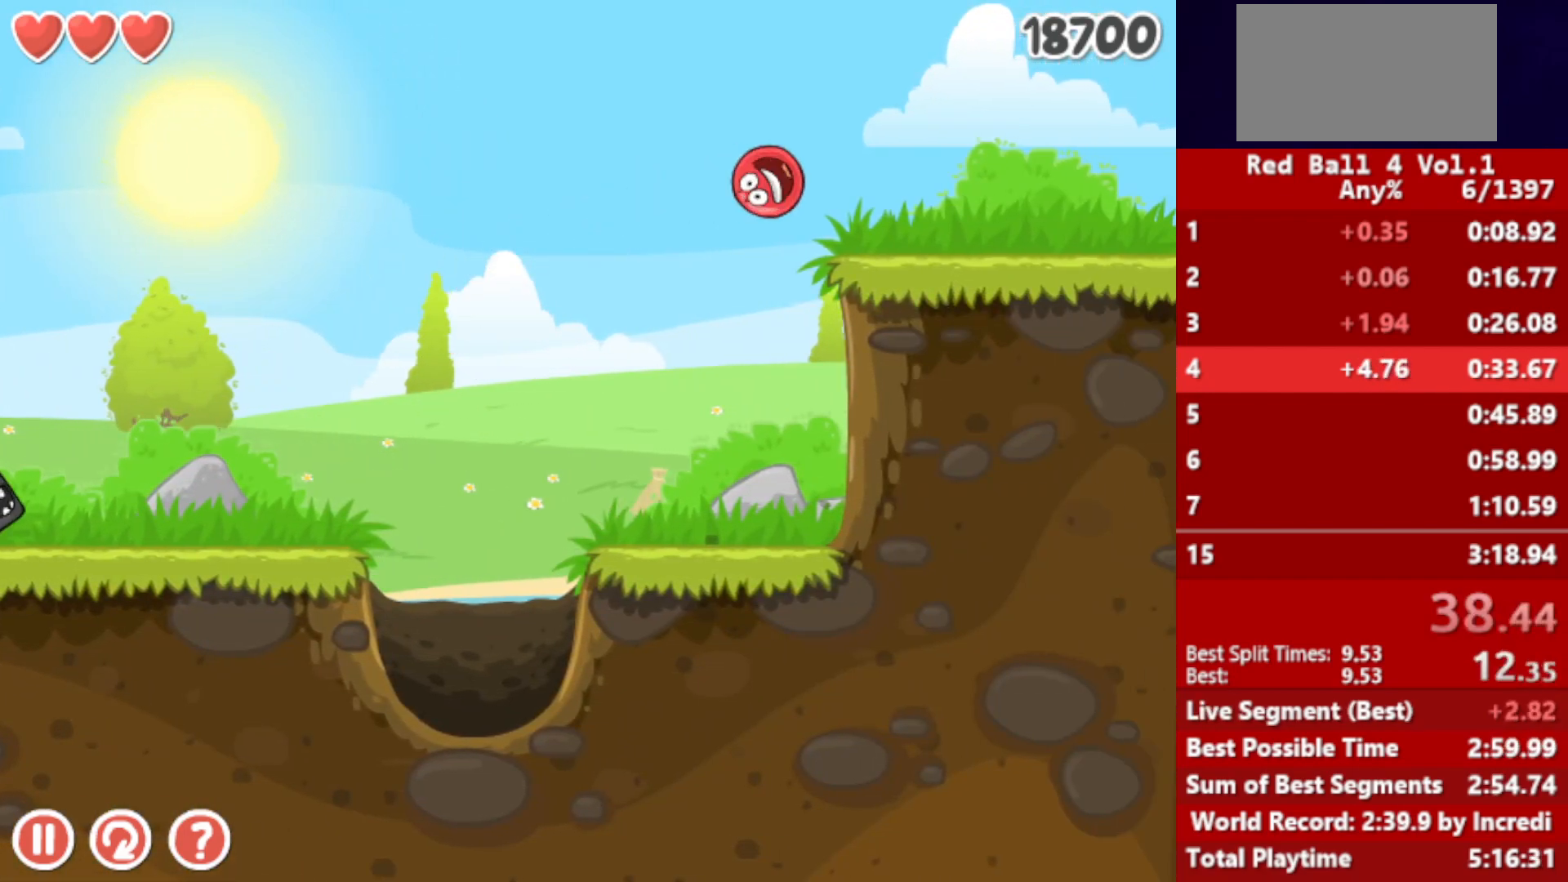
{"keys": ["right"], "events": []}
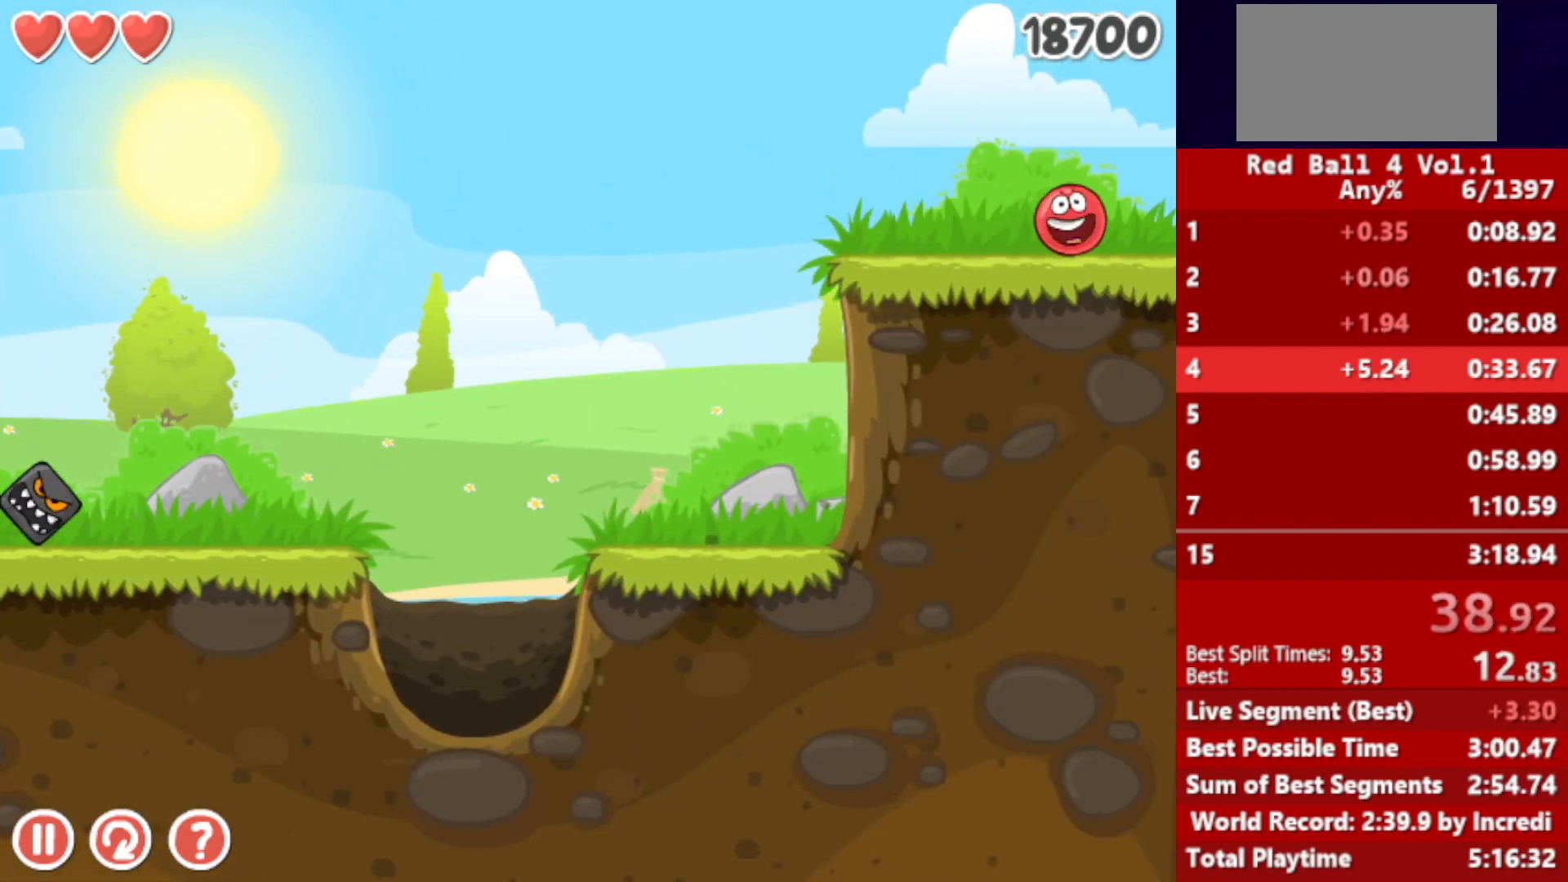
{"keys": ["right"], "events": []}
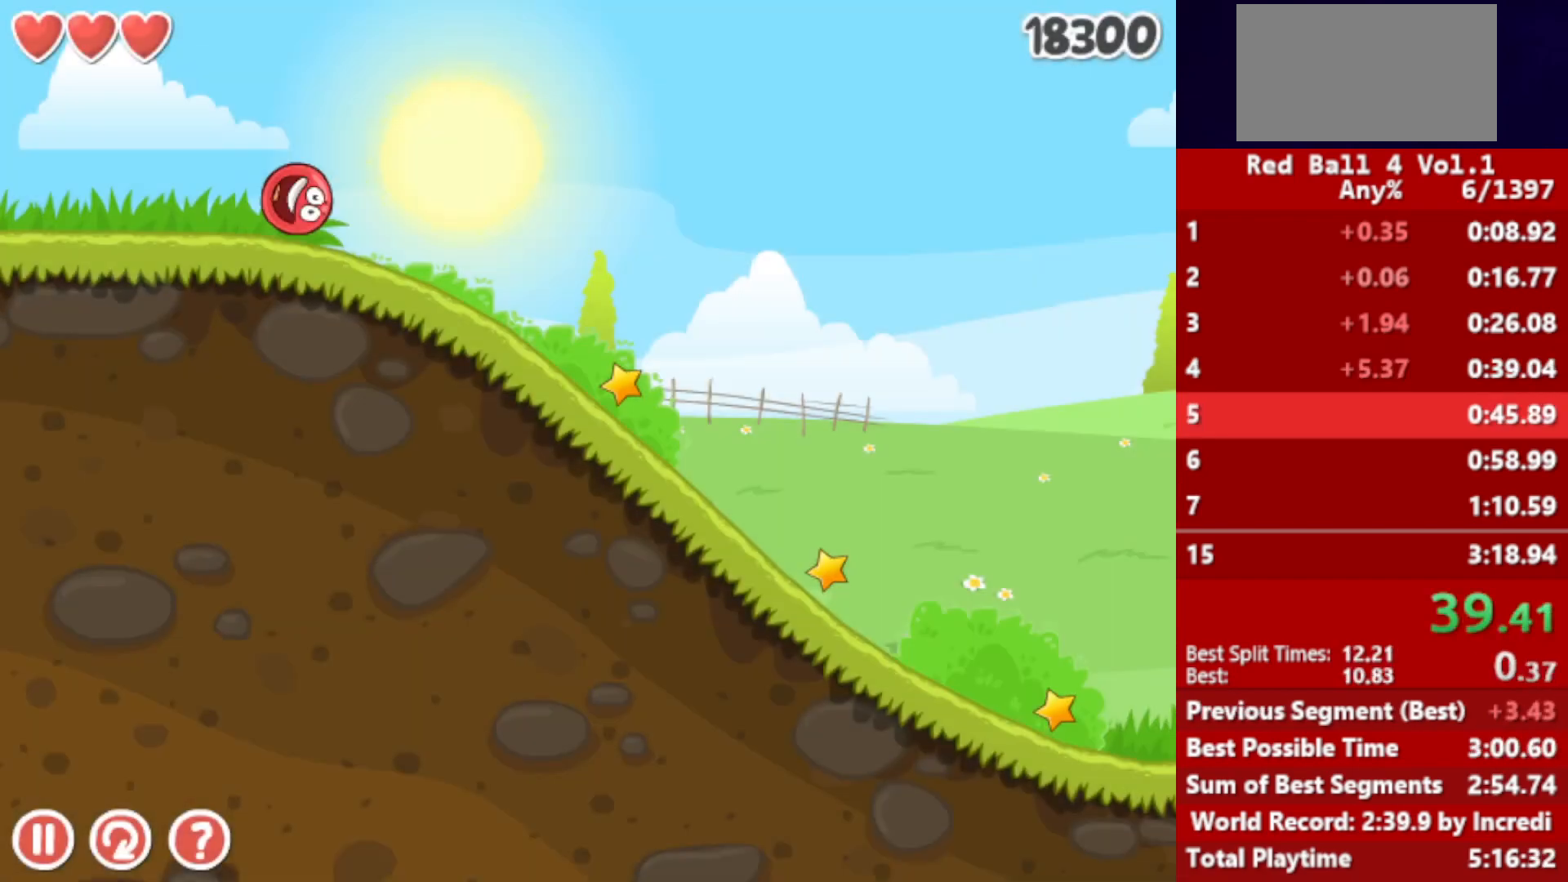
{"keys": ["right"], "events": []}
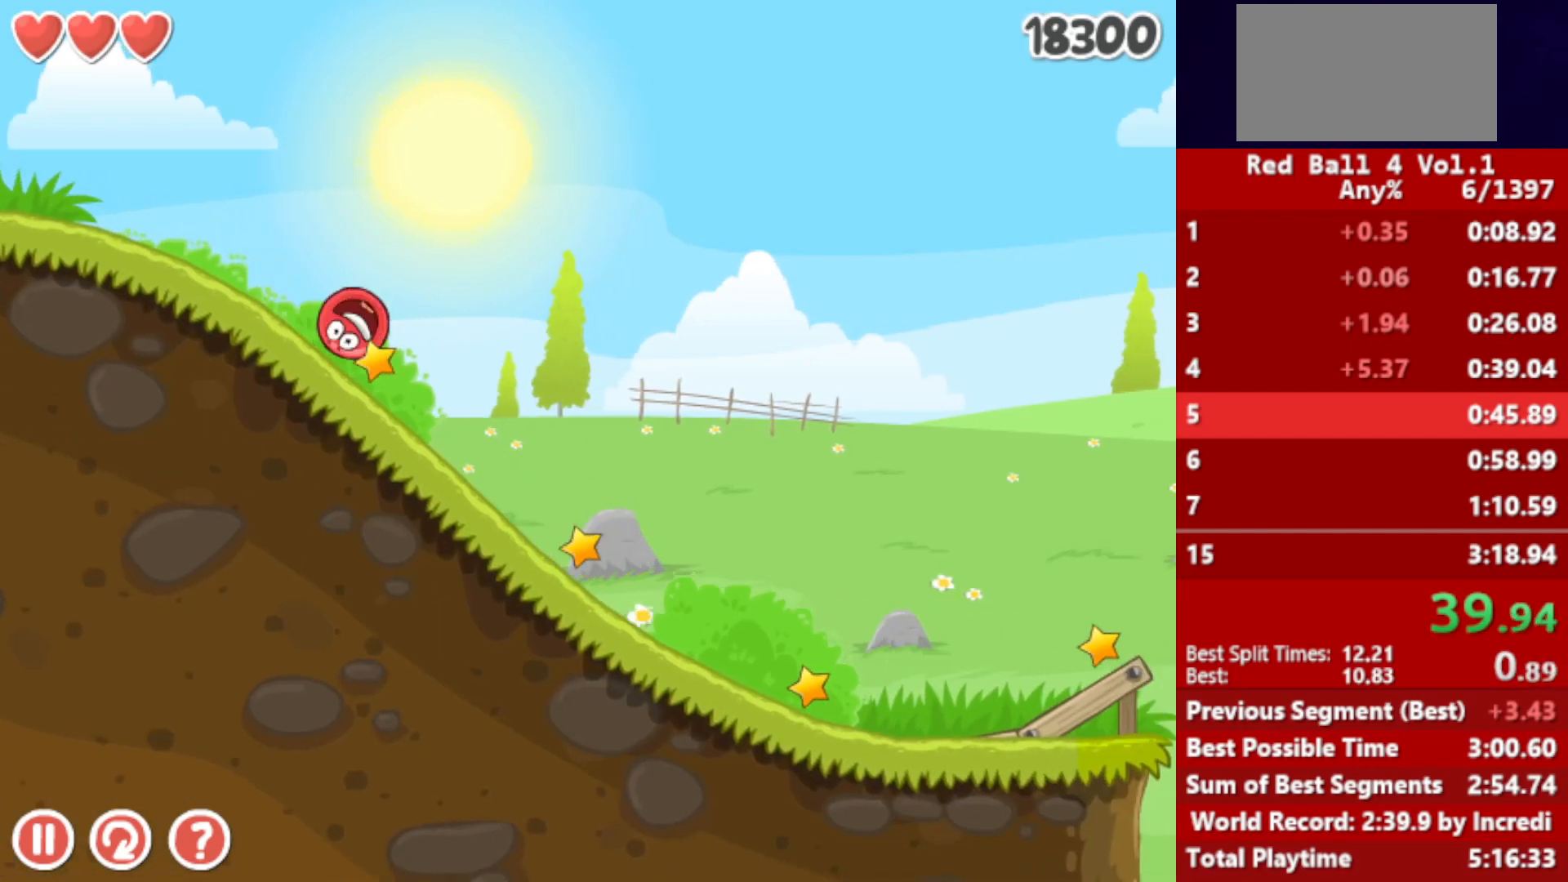
{"keys": ["right"], "events": []}
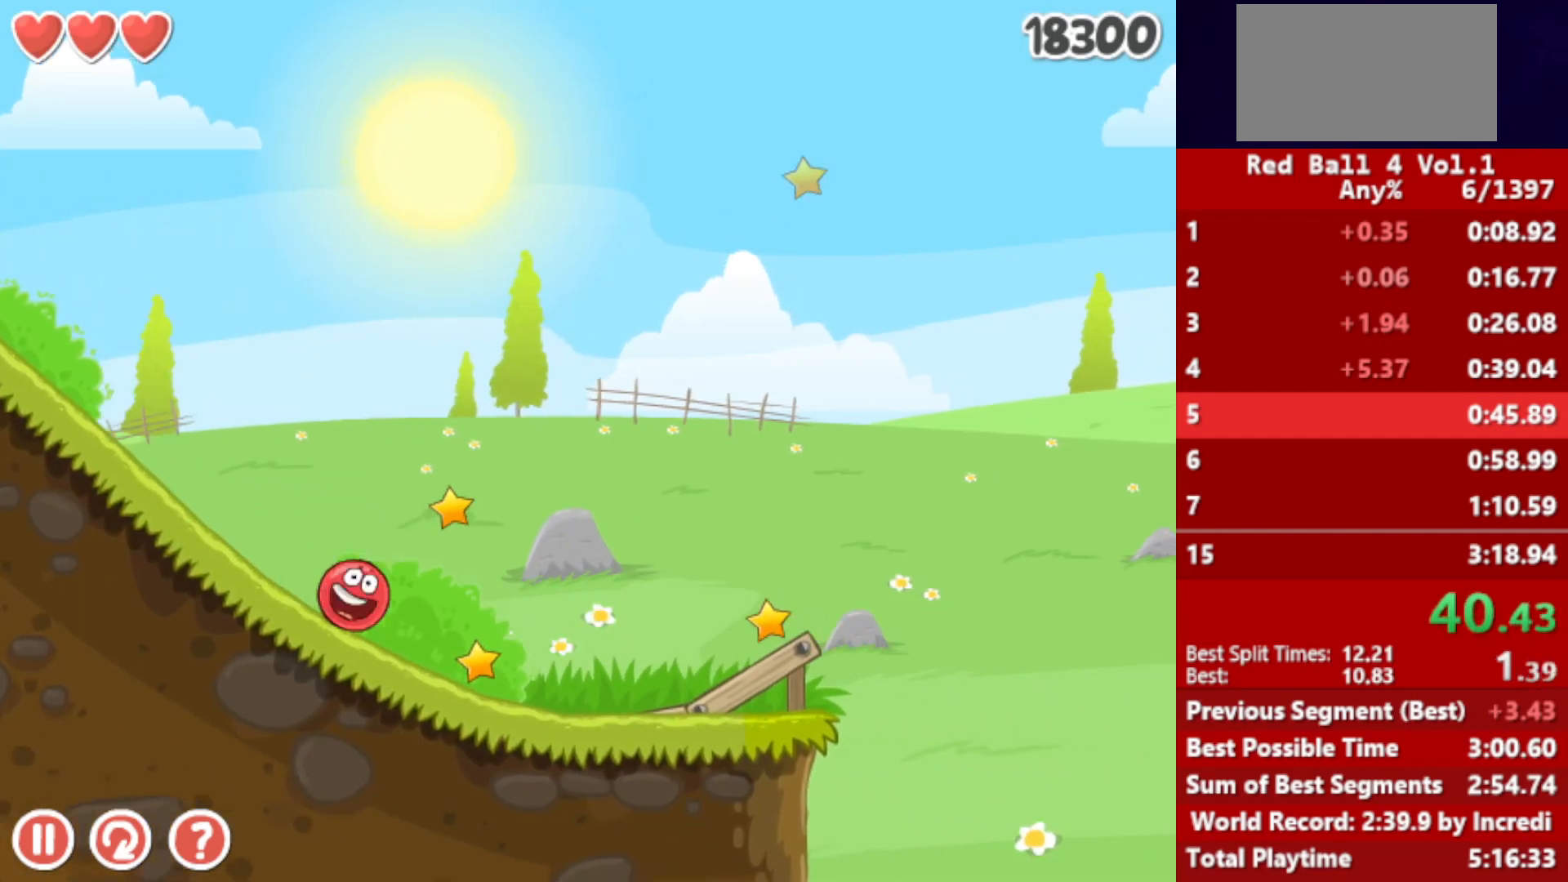
{"keys": ["right"], "events": [[367, "up", "down"], [400, "up", "up"]]}
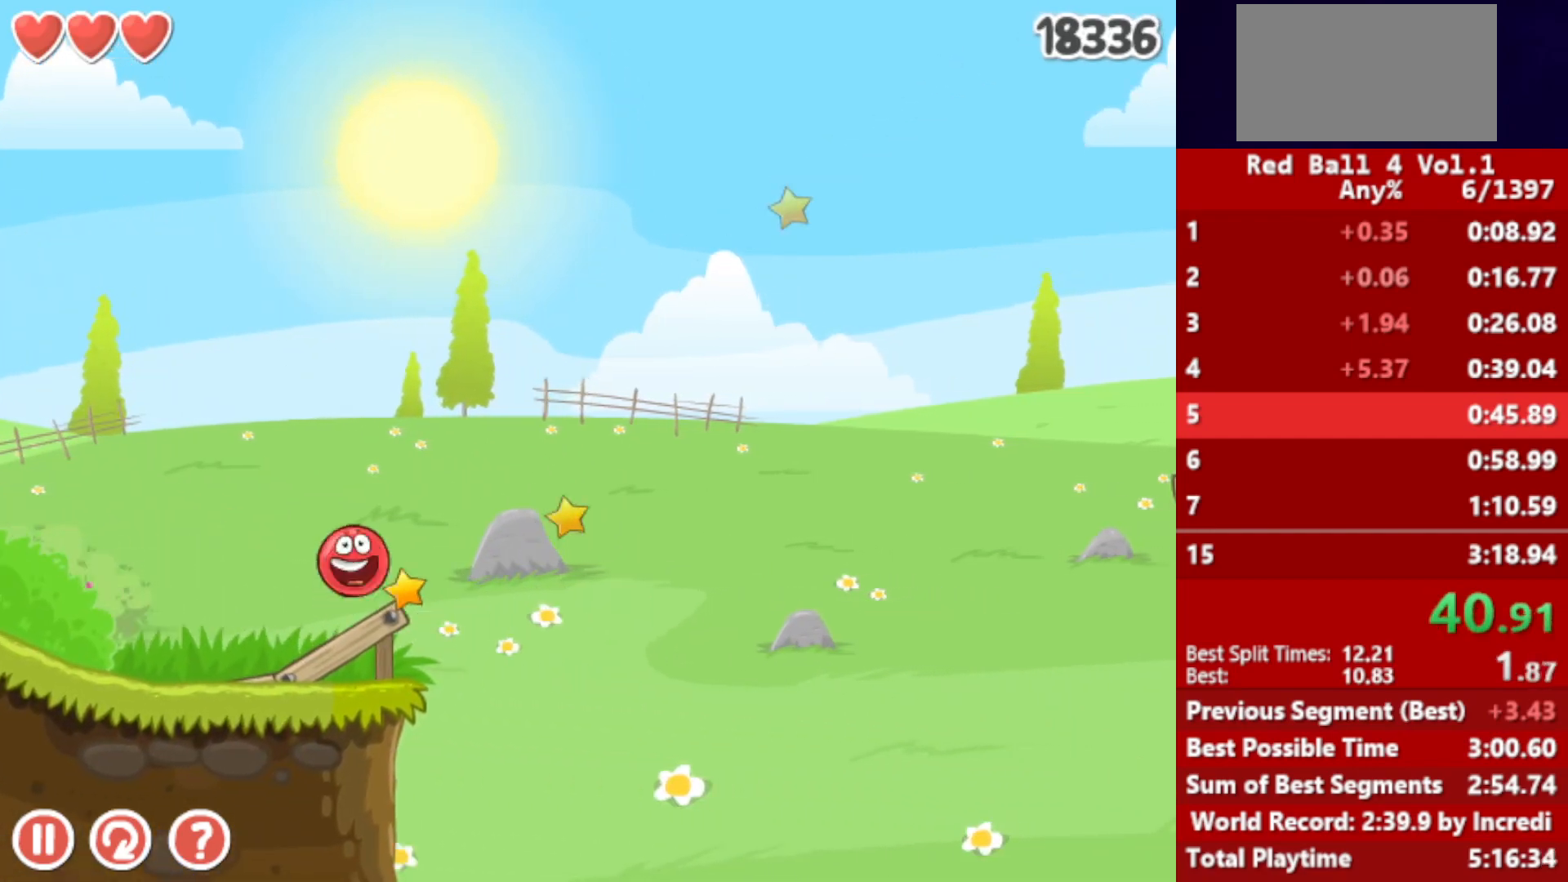
{"keys": ["right"], "events": [[33, "up", "down"], [67, "up", "up"], [117, "up", "down"], [167, "up", "up"], [233, "up", "down"], [283, "up", "up"], [333, "up", "down"], [400, "up", "up"]]}
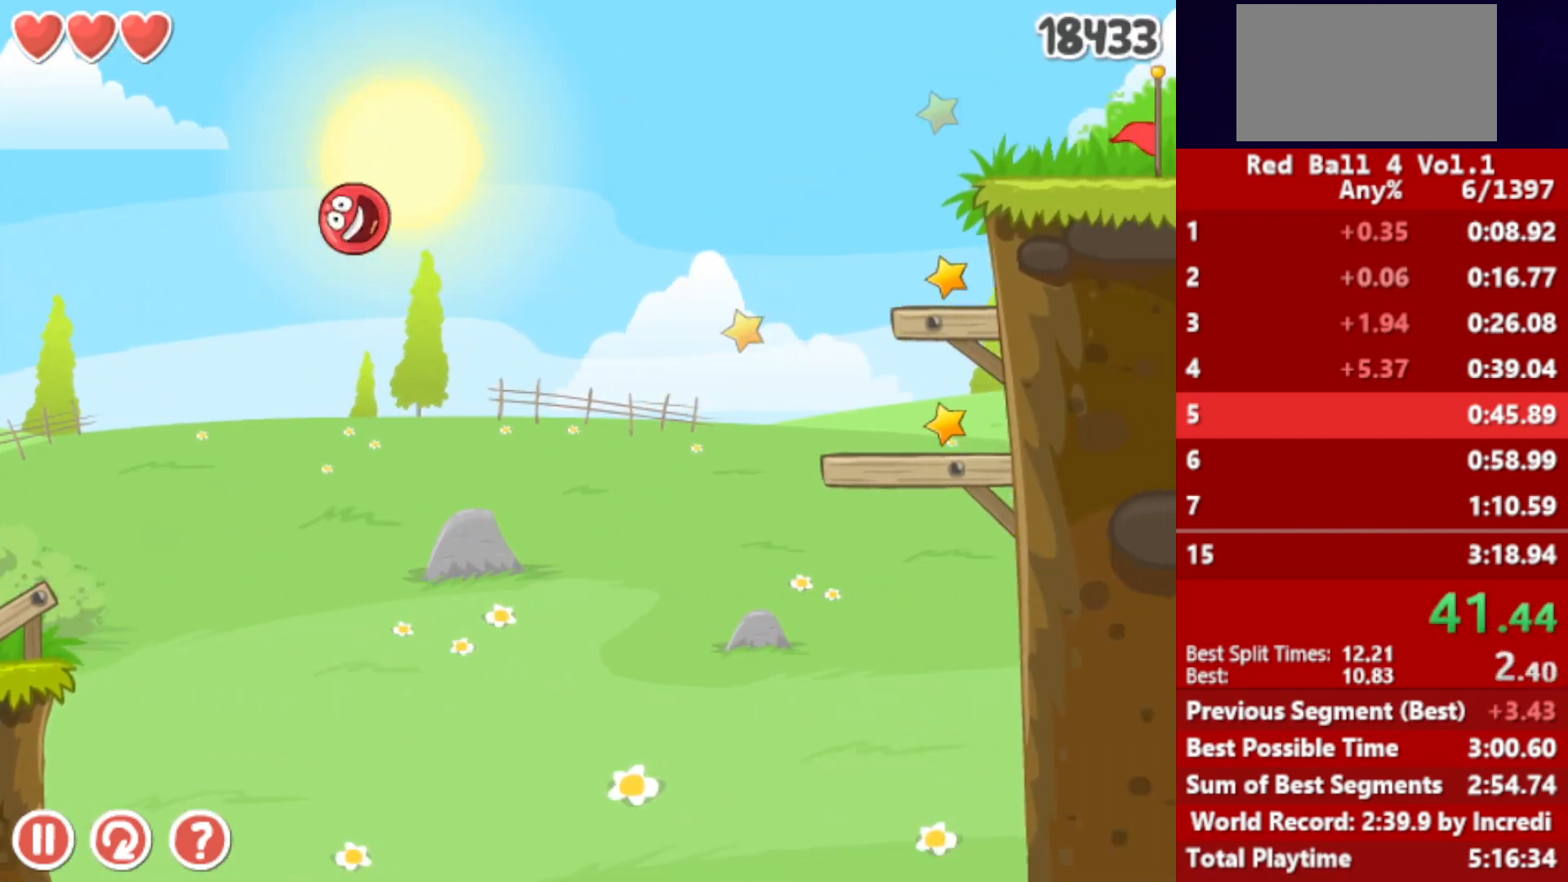
{"keys": ["left", "right"], "events": [[450, "left", "down"]]}
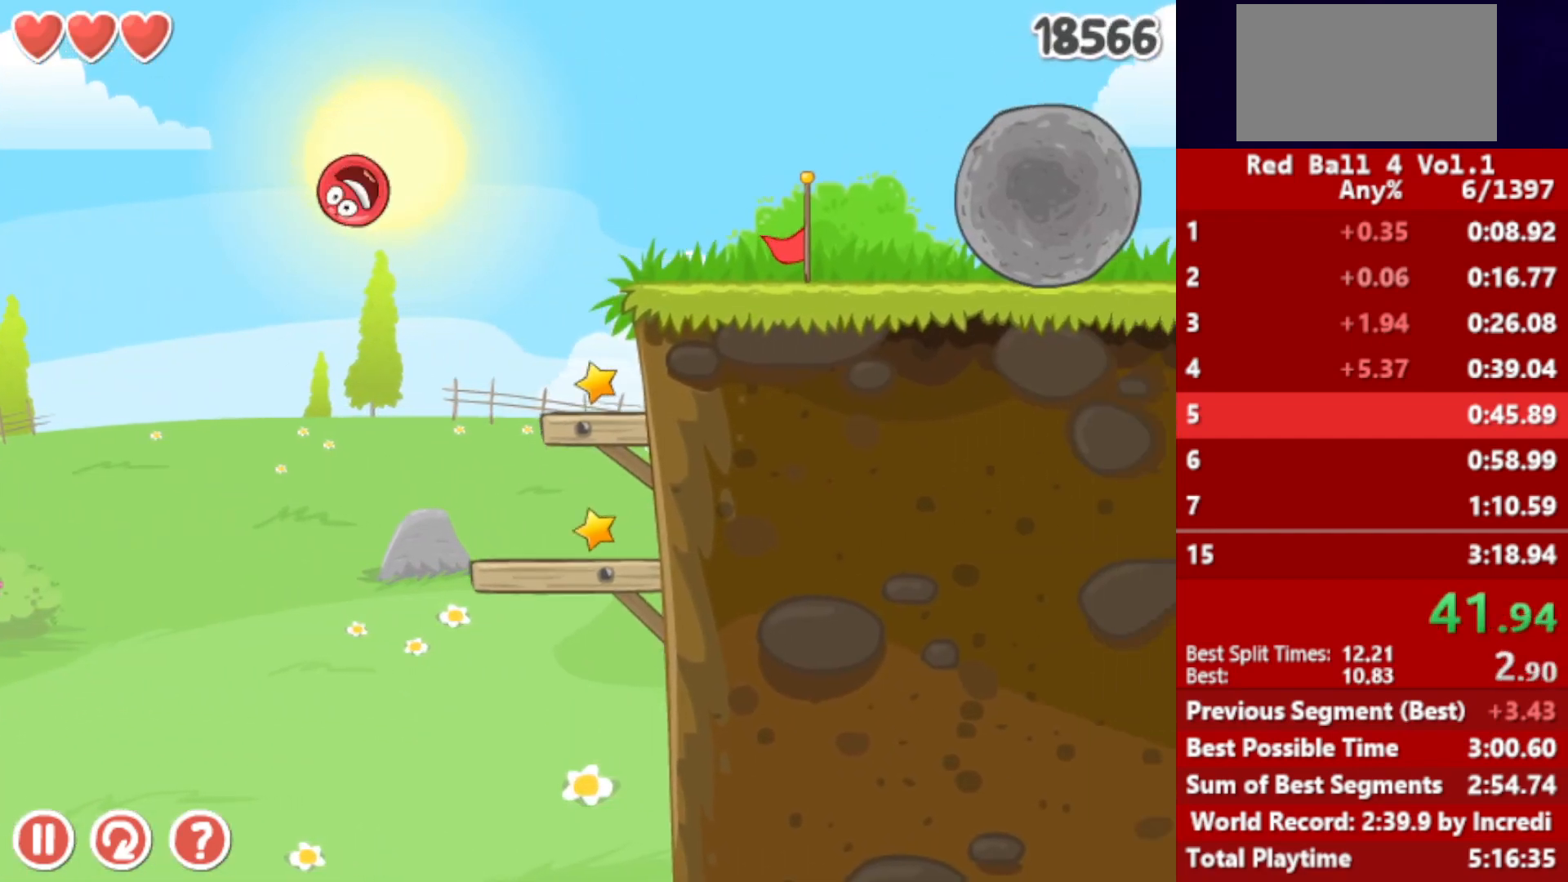
{"keys": ["right", "up"], "events": [[17, "left", "up"], [367, "up", "down"]]}
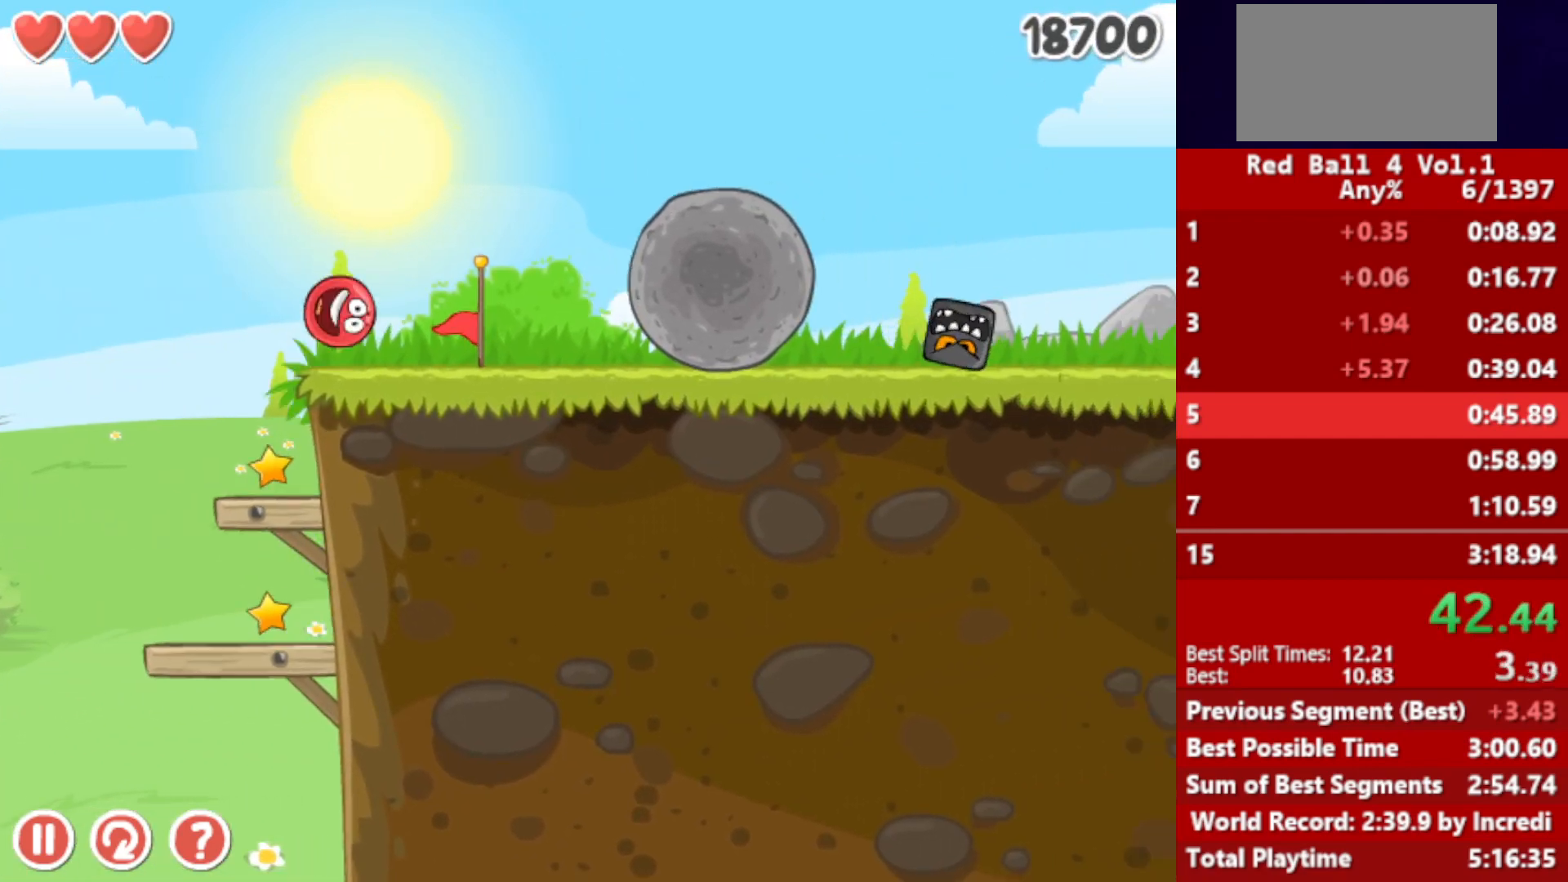
{"keys": ["right"], "events": [[283, "up", "up"]]}
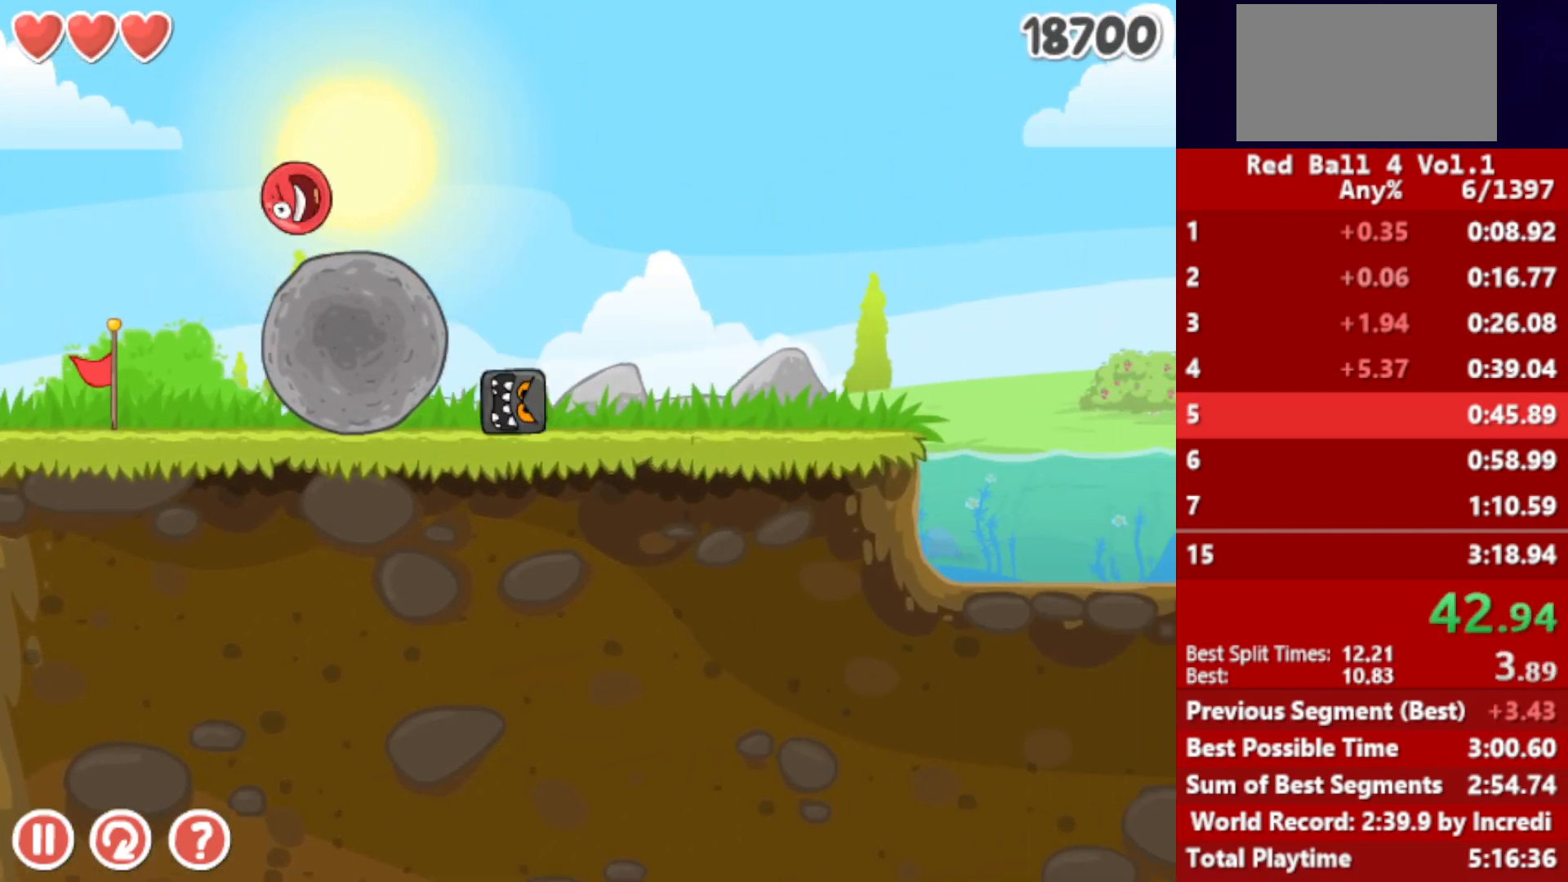
{"keys": ["right"], "events": []}
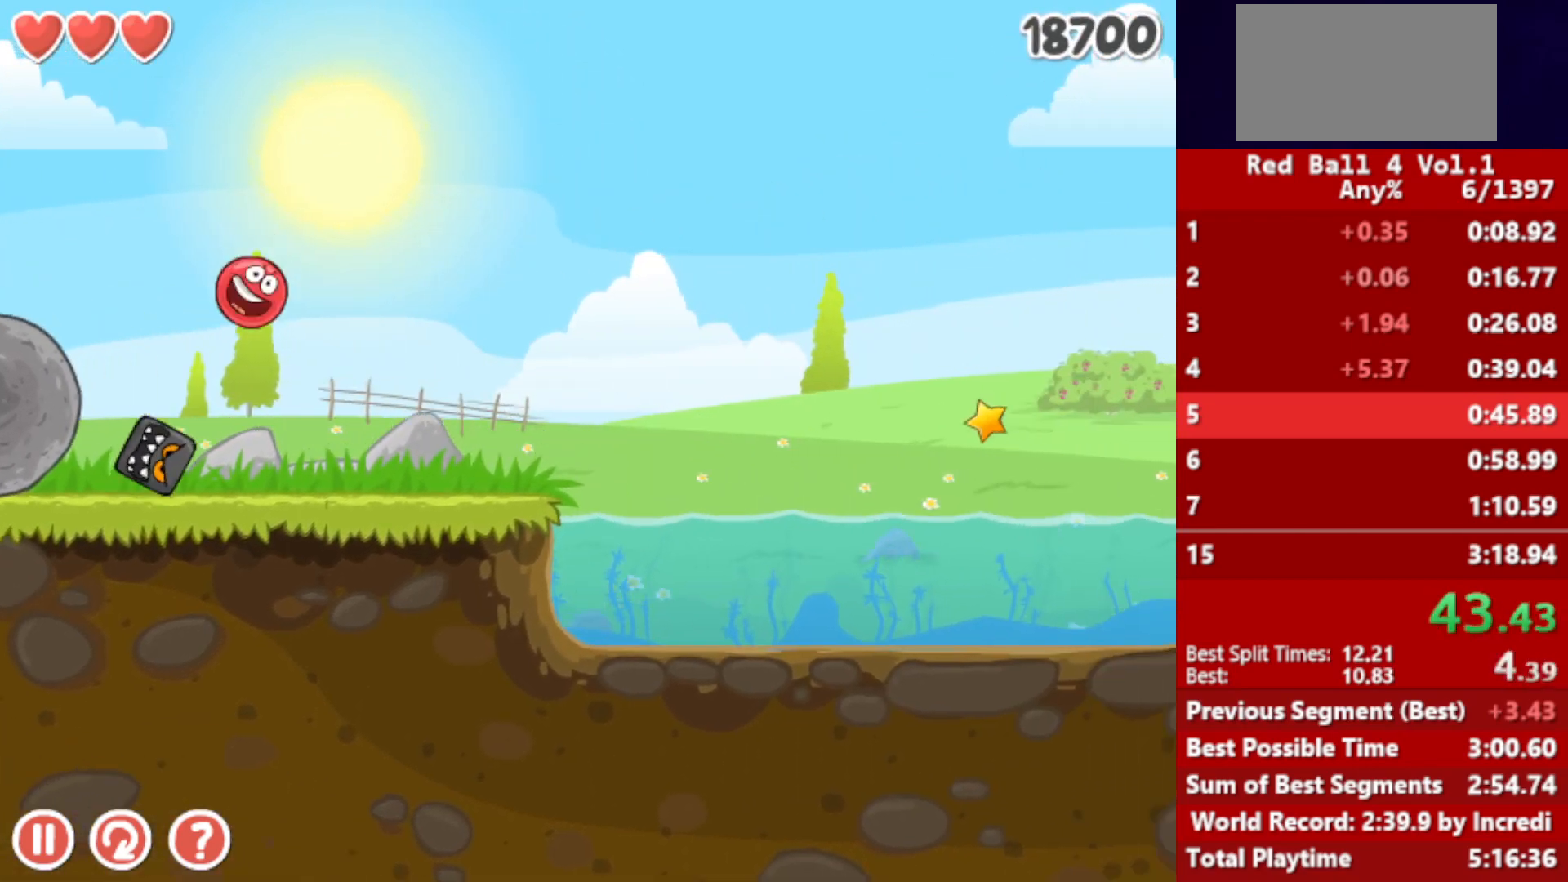
{"keys": ["right"], "events": [[400, "up", "down"], [433, "up", "up"]]}
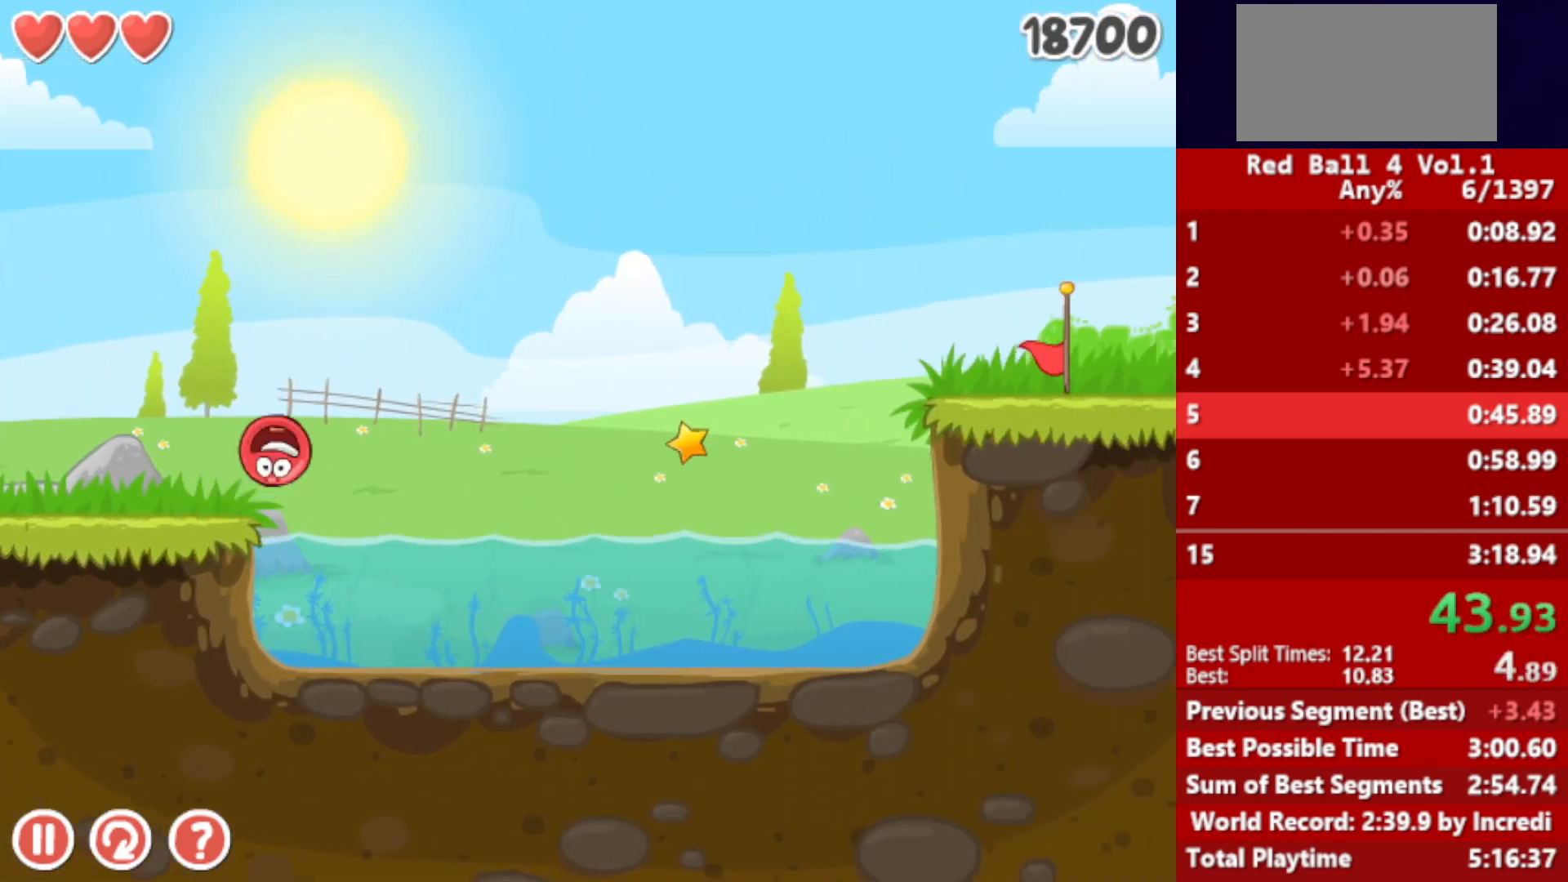
{"keys": ["right"], "events": [[50, "up", "down"], [83, "up", "up"]]}
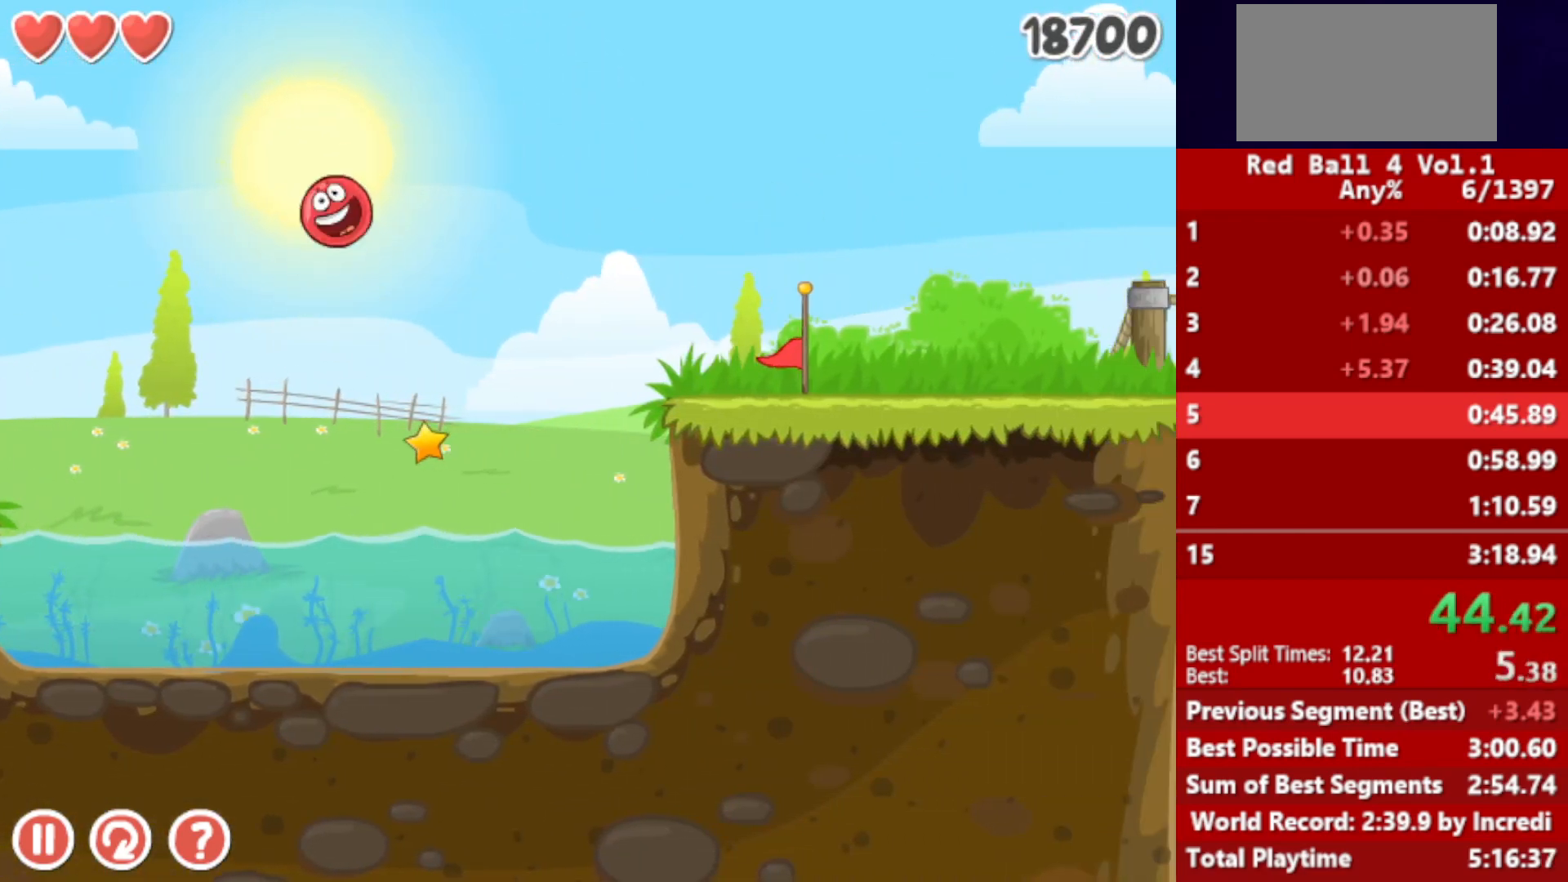
{"keys": ["right"], "events": []}
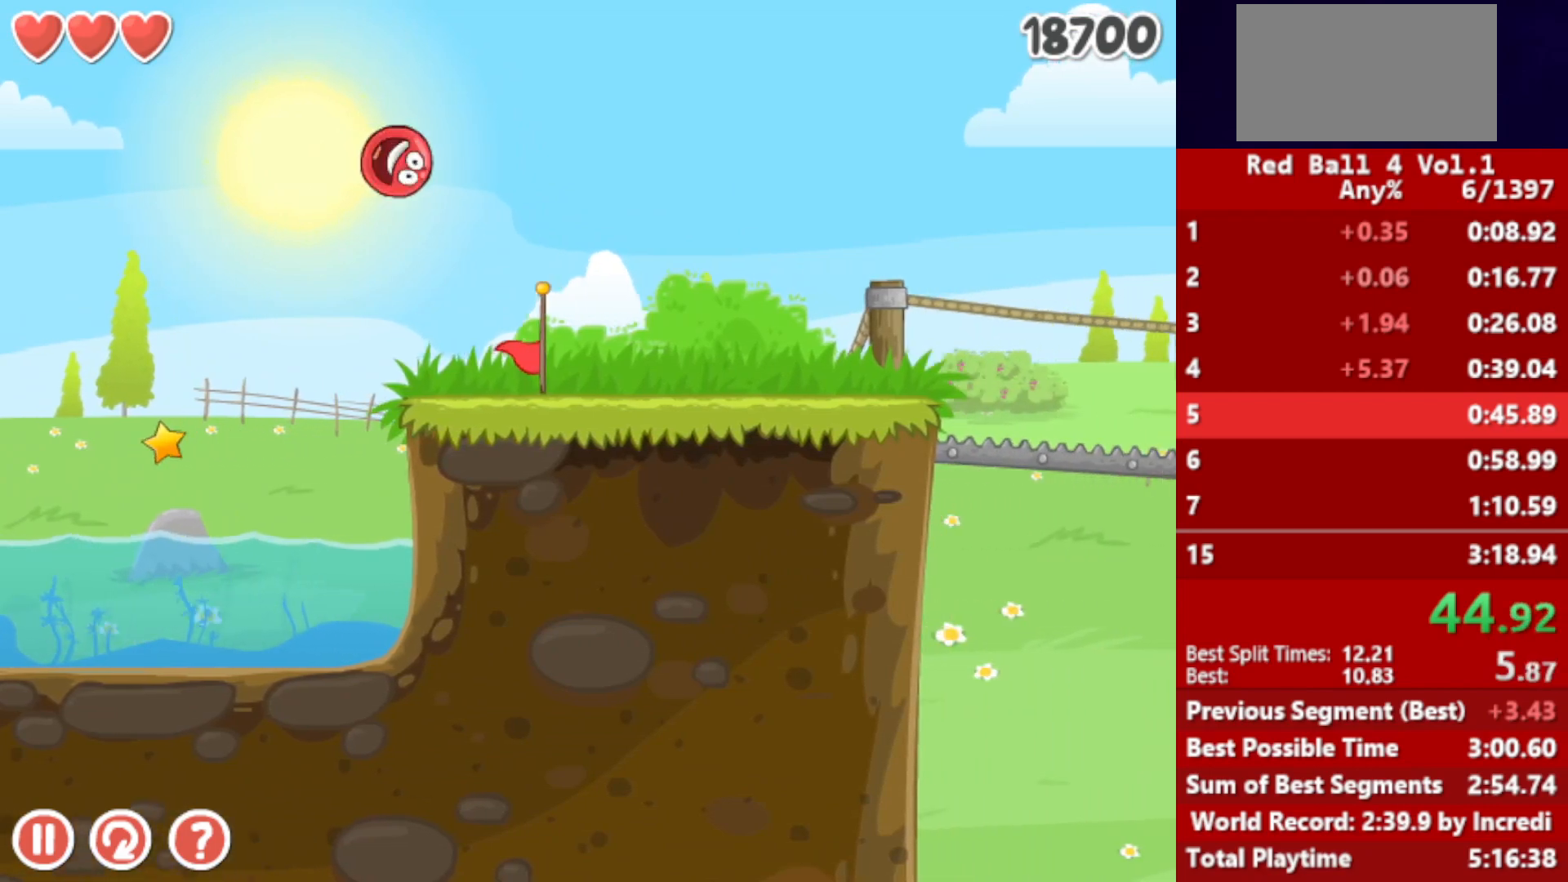
{"keys": ["right"], "events": []}
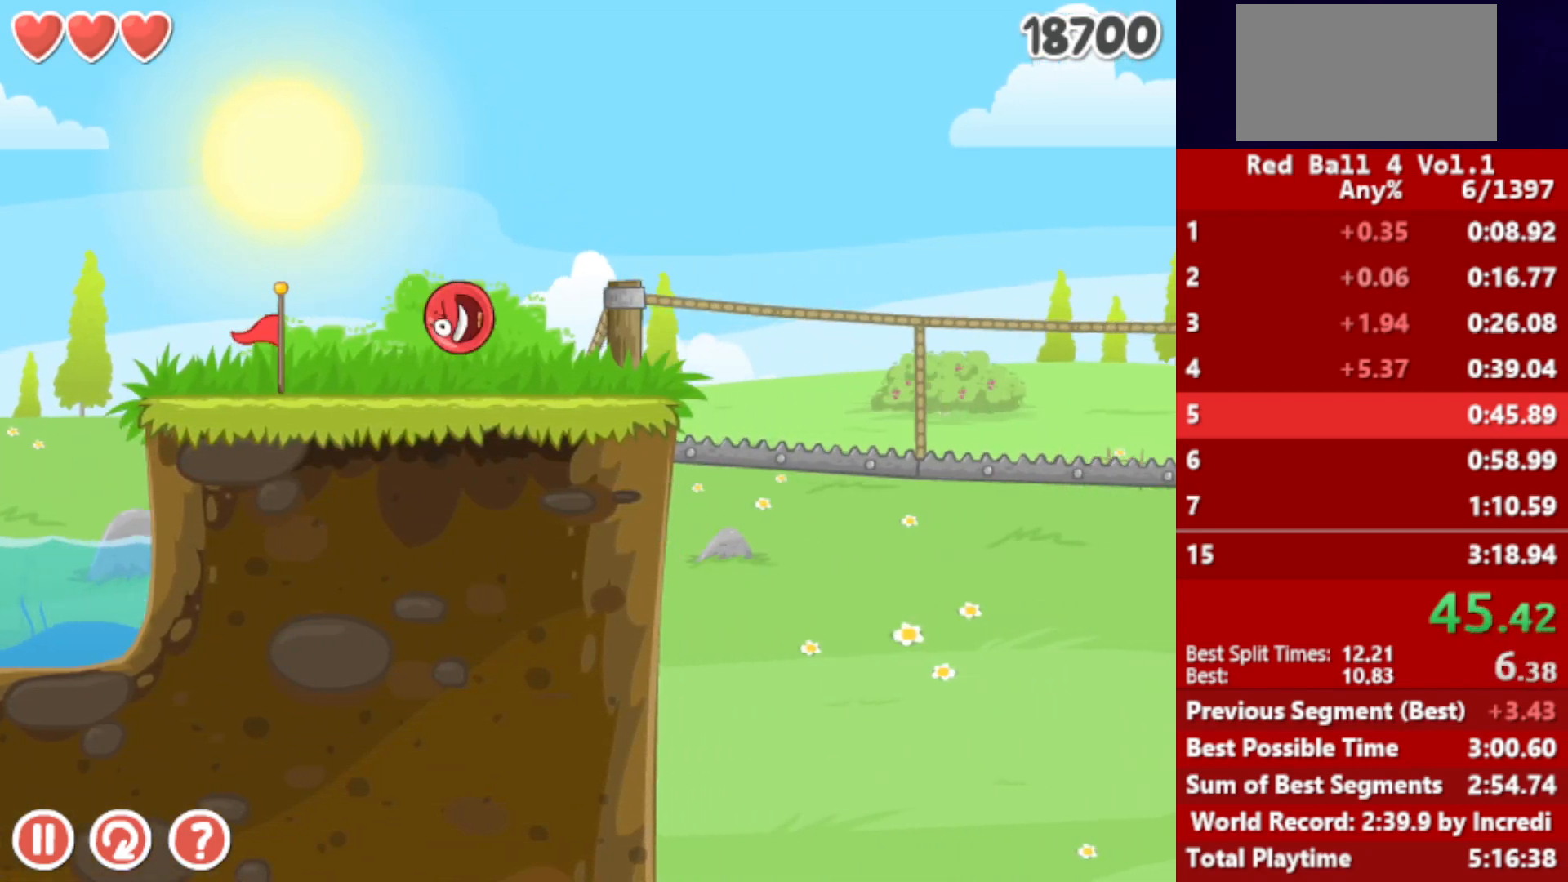
{"keys": ["right", "up"], "events": [[100, "up", "down"], [117, "up", "up"], [233, "up", "down"], [283, "up", "up"], [383, "up", "down"], [417, "up", "up"], [500, "up", "down"]]}